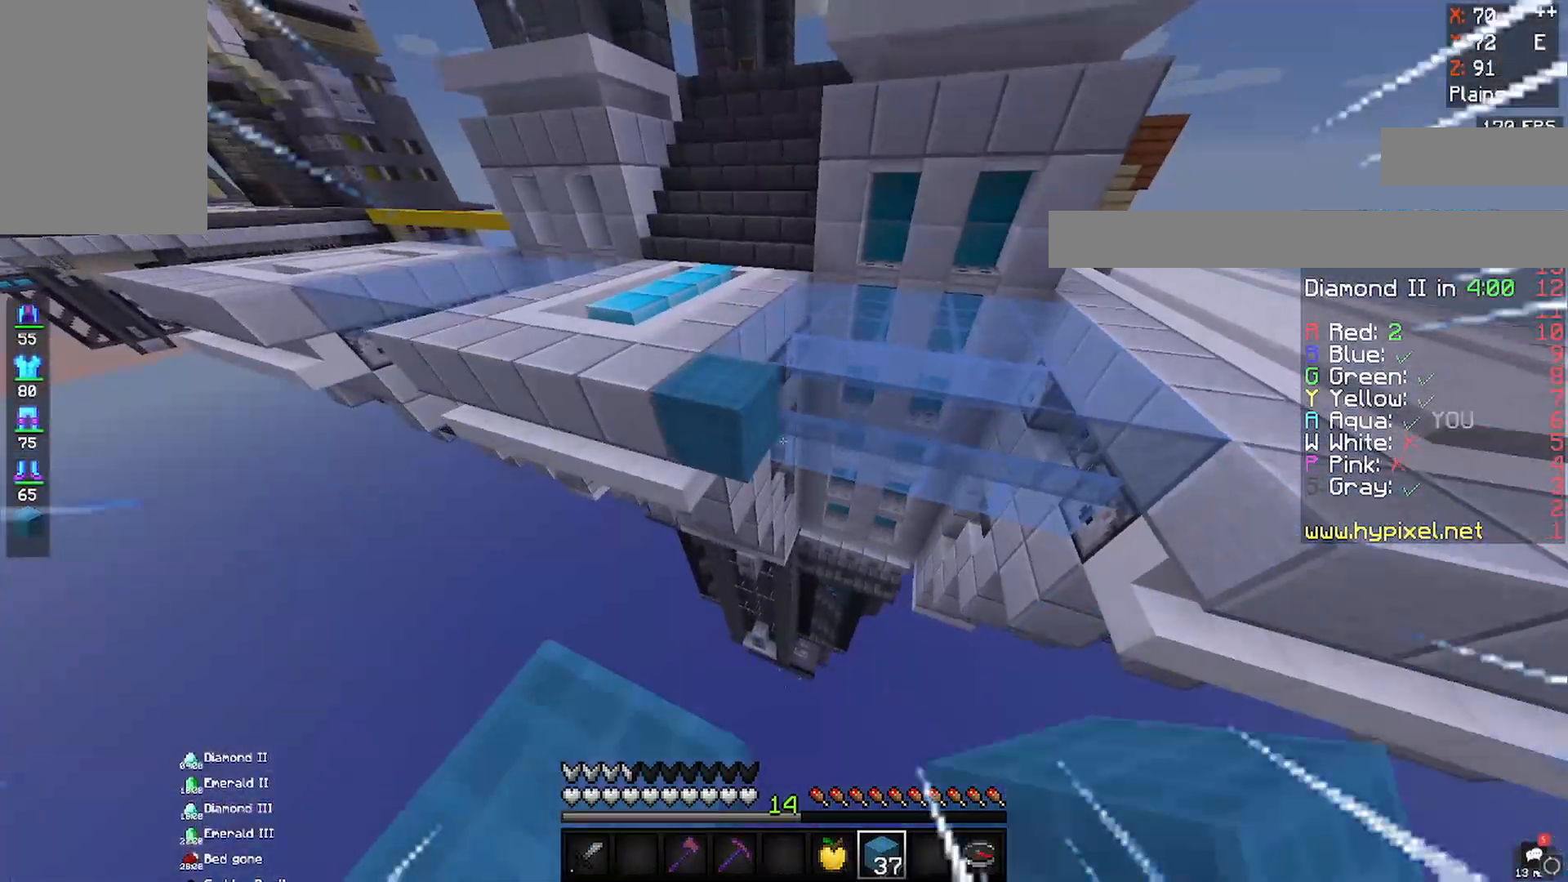
Gameplay with keyboard and mouse; each line is a JSON object with the keys and mouse buttons held at the frame after it. "events" lists presses ("down") and releases ("up") of "a", "d", "s", "space", "w", "mouse_left" and "mouse_right" between this image and that frame as [ms after this image, input, new state], when the widget could be followed in between. "mouse_left", "mouse_right" = the "left", "right" buttons of the "mouse" list. No other keys are recorded. Fast repeated clicks can show as one long hold. Mouse movement is not recorded.
{"keys": ["space", "w"], "mouse": [], "events": [[67, "a", "down"], [133, "s", "up"], [200, "mouse_right", "down"], [217, "mouse_right", "up"], [250, "a", "up"], [317, "mouse_right", "down"], [350, "mouse_right", "up"], [367, "w", "down"], [433, "space", "down"]]}
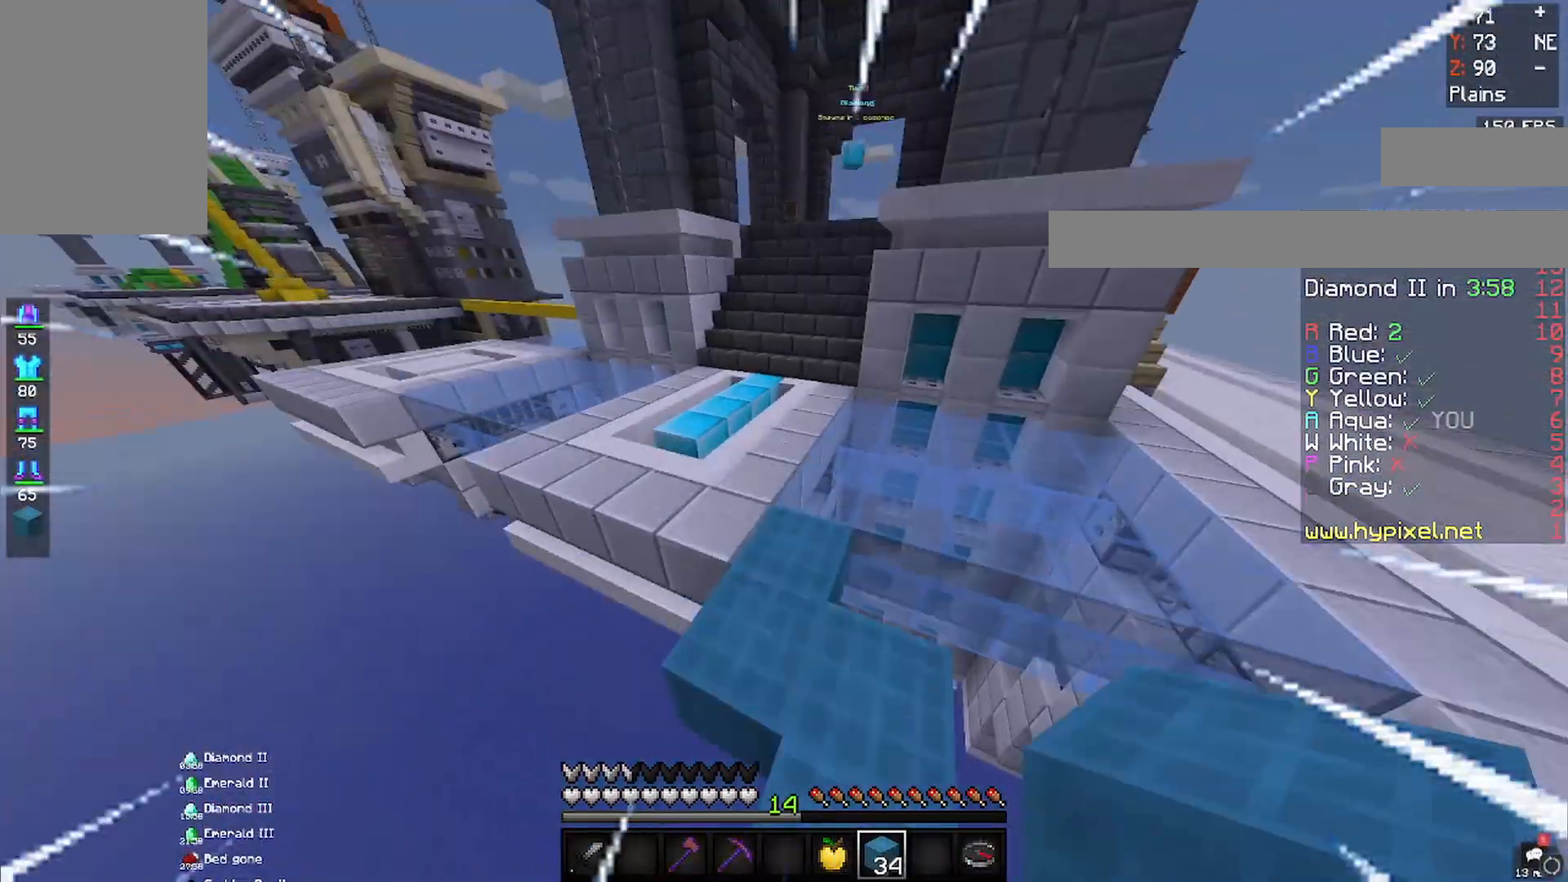
{"keys": ["w"], "mouse": [], "events": [[17, "space", "up"], [183, "d", "down"], [350, "d", "up"]]}
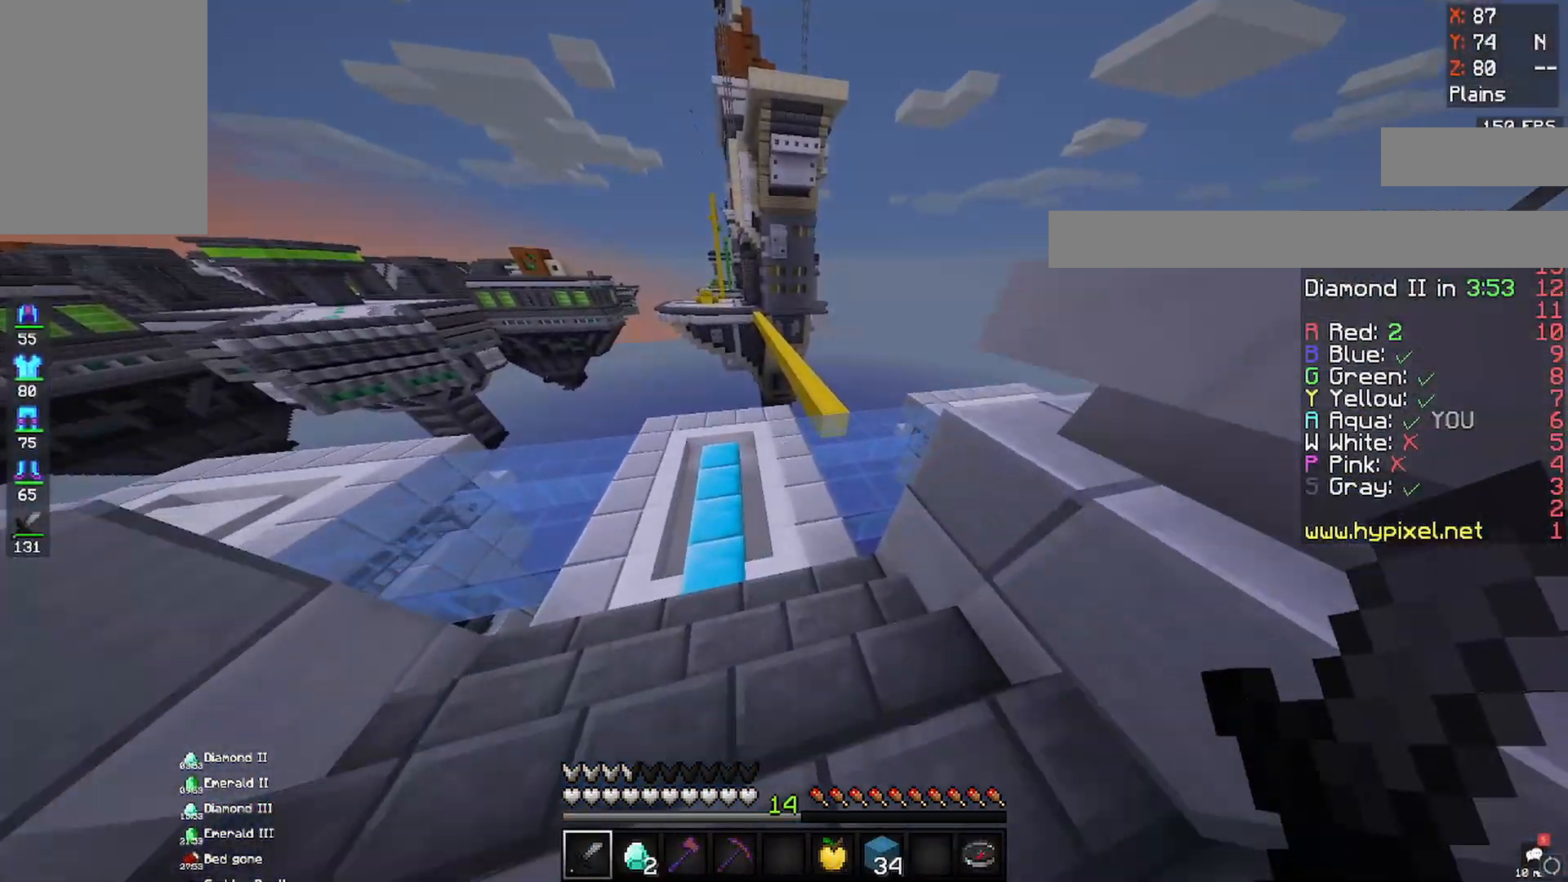
{"keys": ["d", "w"], "mouse": [], "events": [[317, "d", "down"]]}
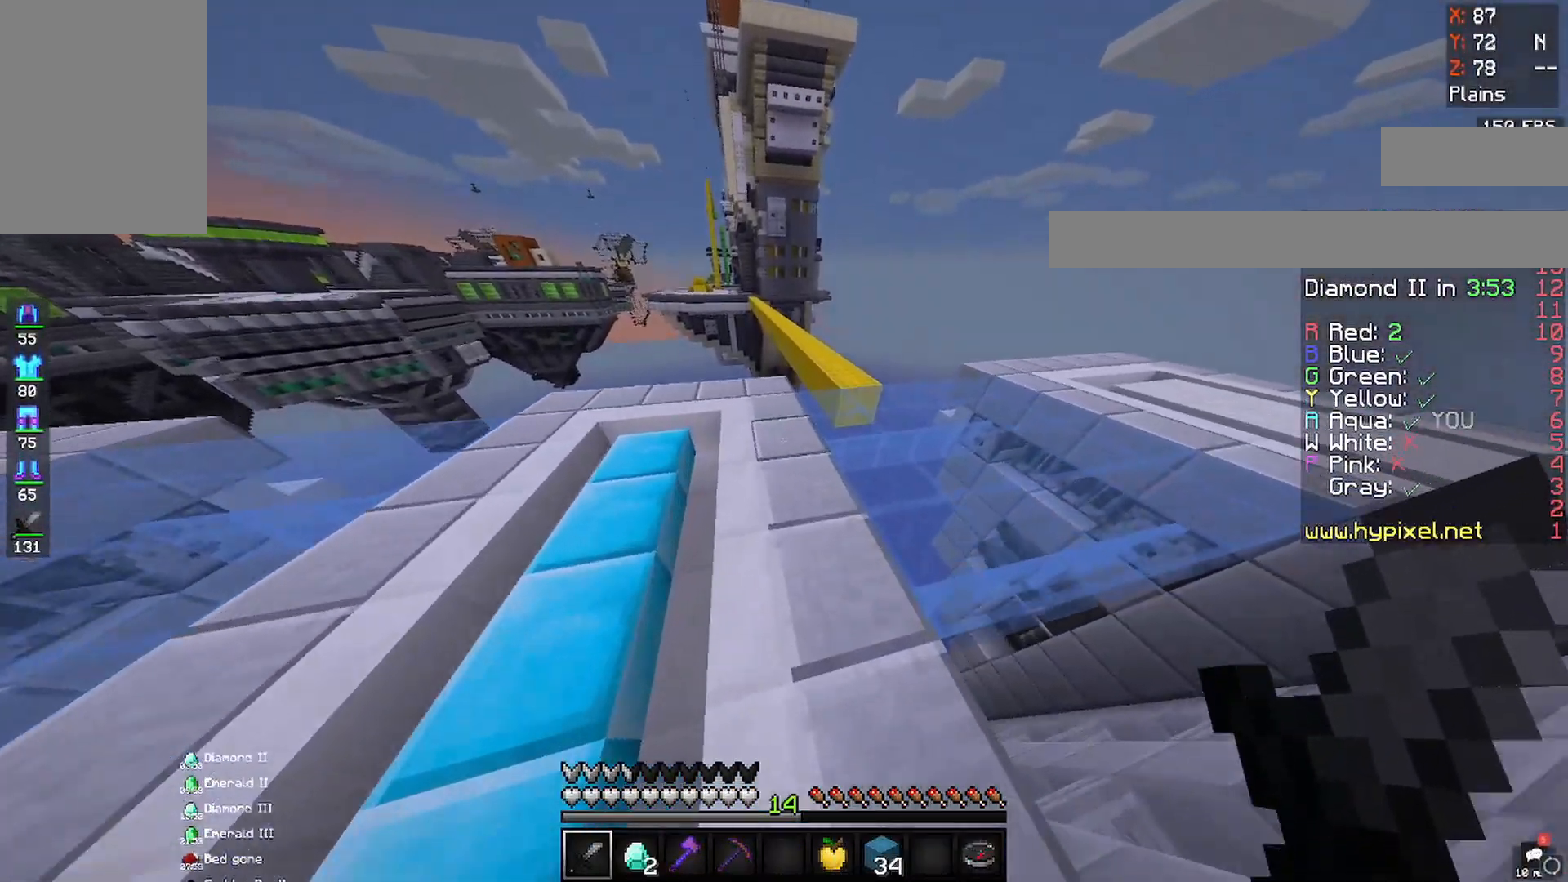
{"keys": ["d", "w"], "mouse": [], "events": []}
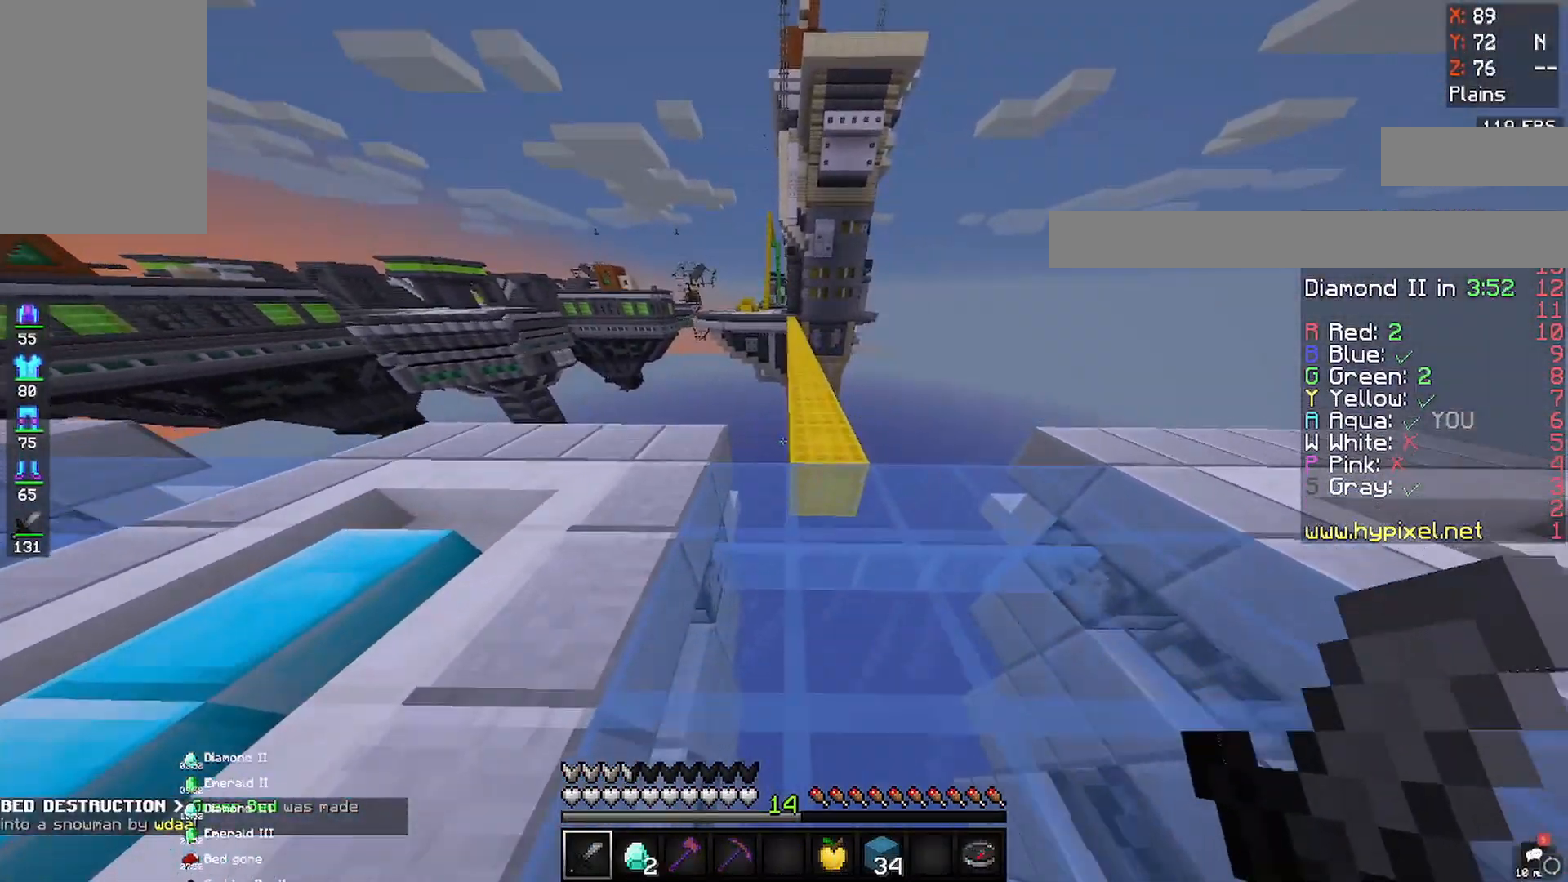
{"keys": ["space", "w"], "mouse": [], "events": [[300, "d", "up"], [433, "space", "down"], [467, "space", "up"], [483, "space", "down"]]}
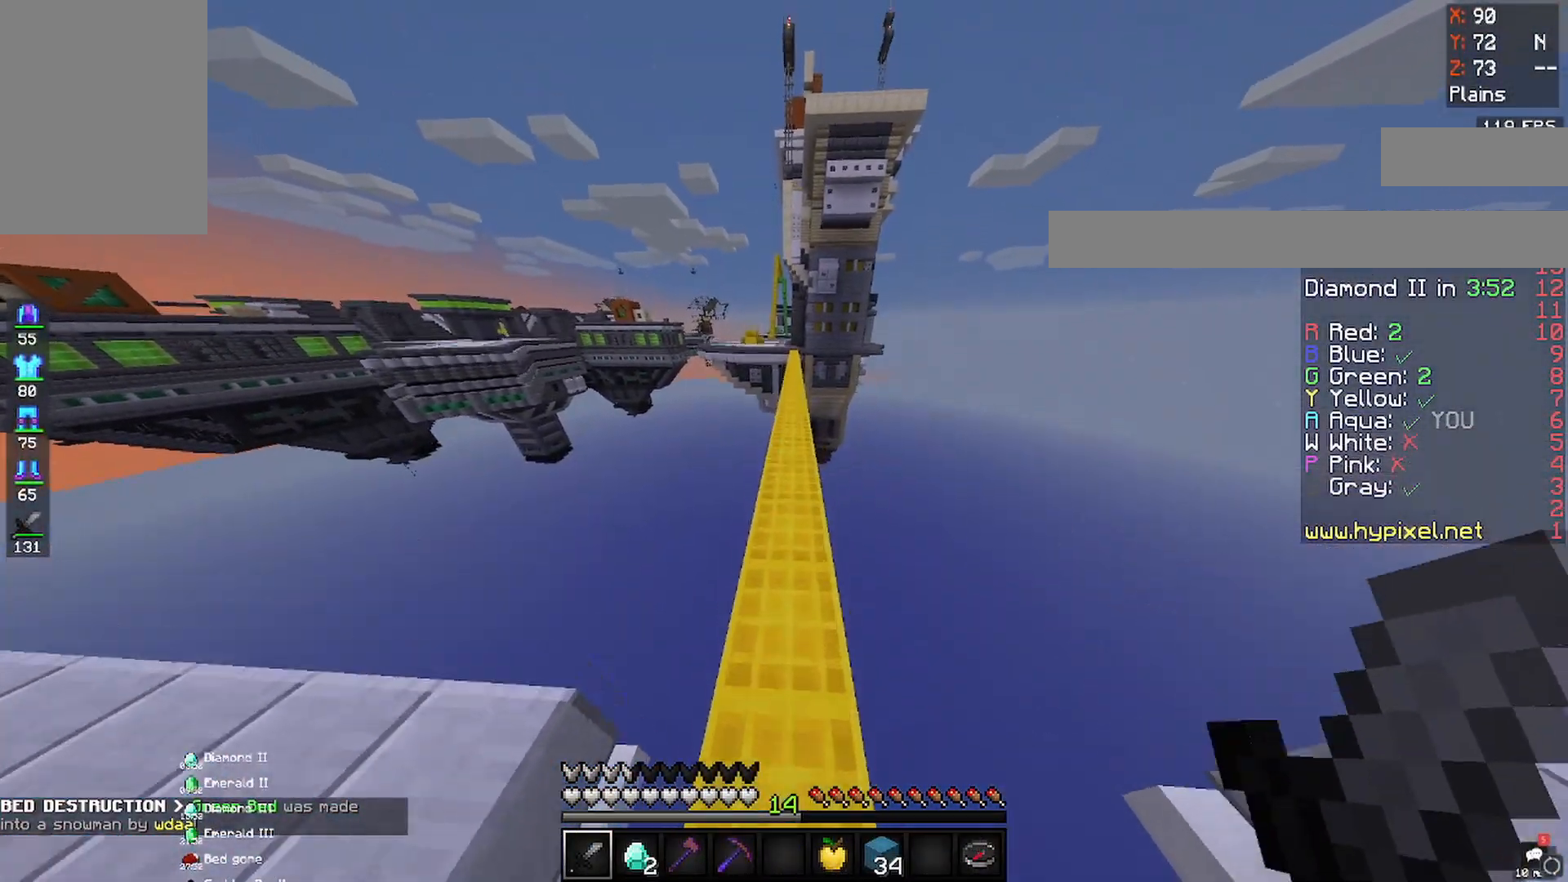
{"keys": ["space", "w"], "mouse": [], "events": []}
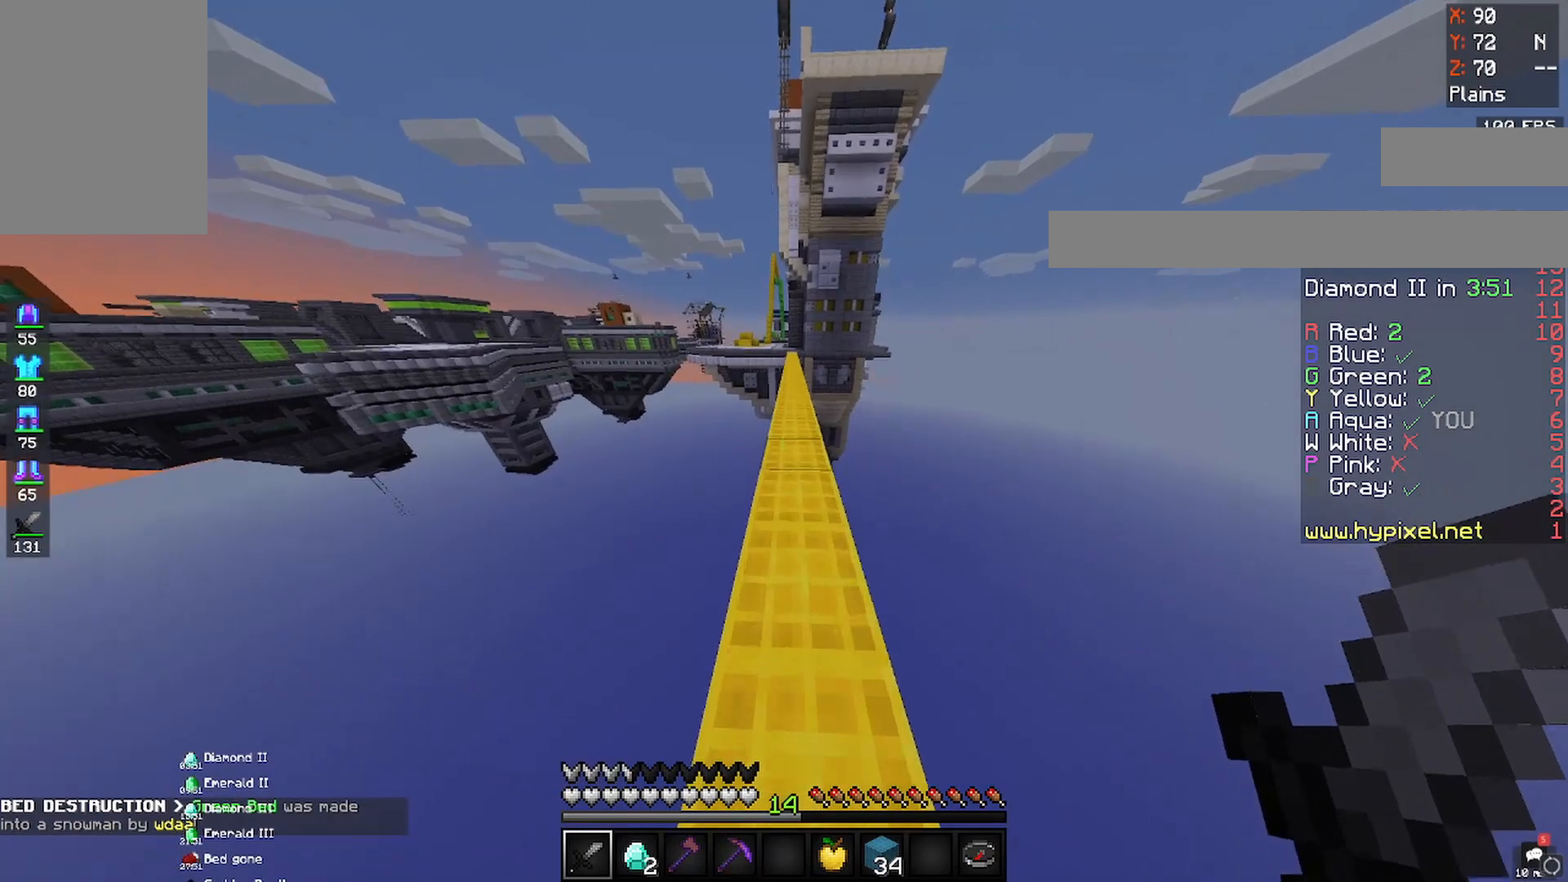
{"keys": ["space", "w"], "mouse": [], "events": []}
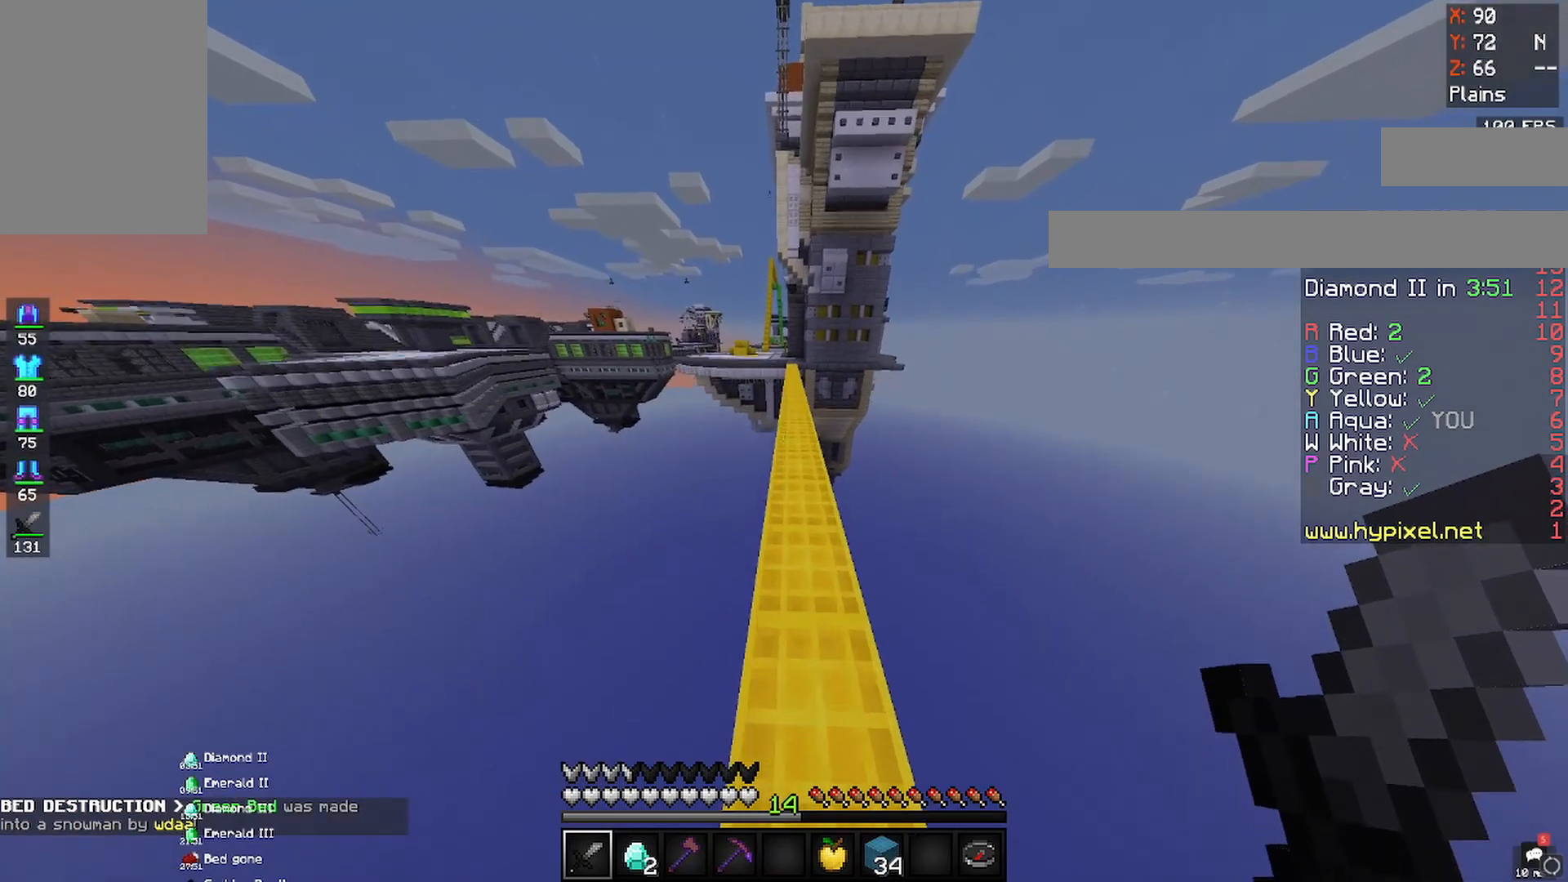
{"keys": ["space", "w"], "mouse": [], "events": []}
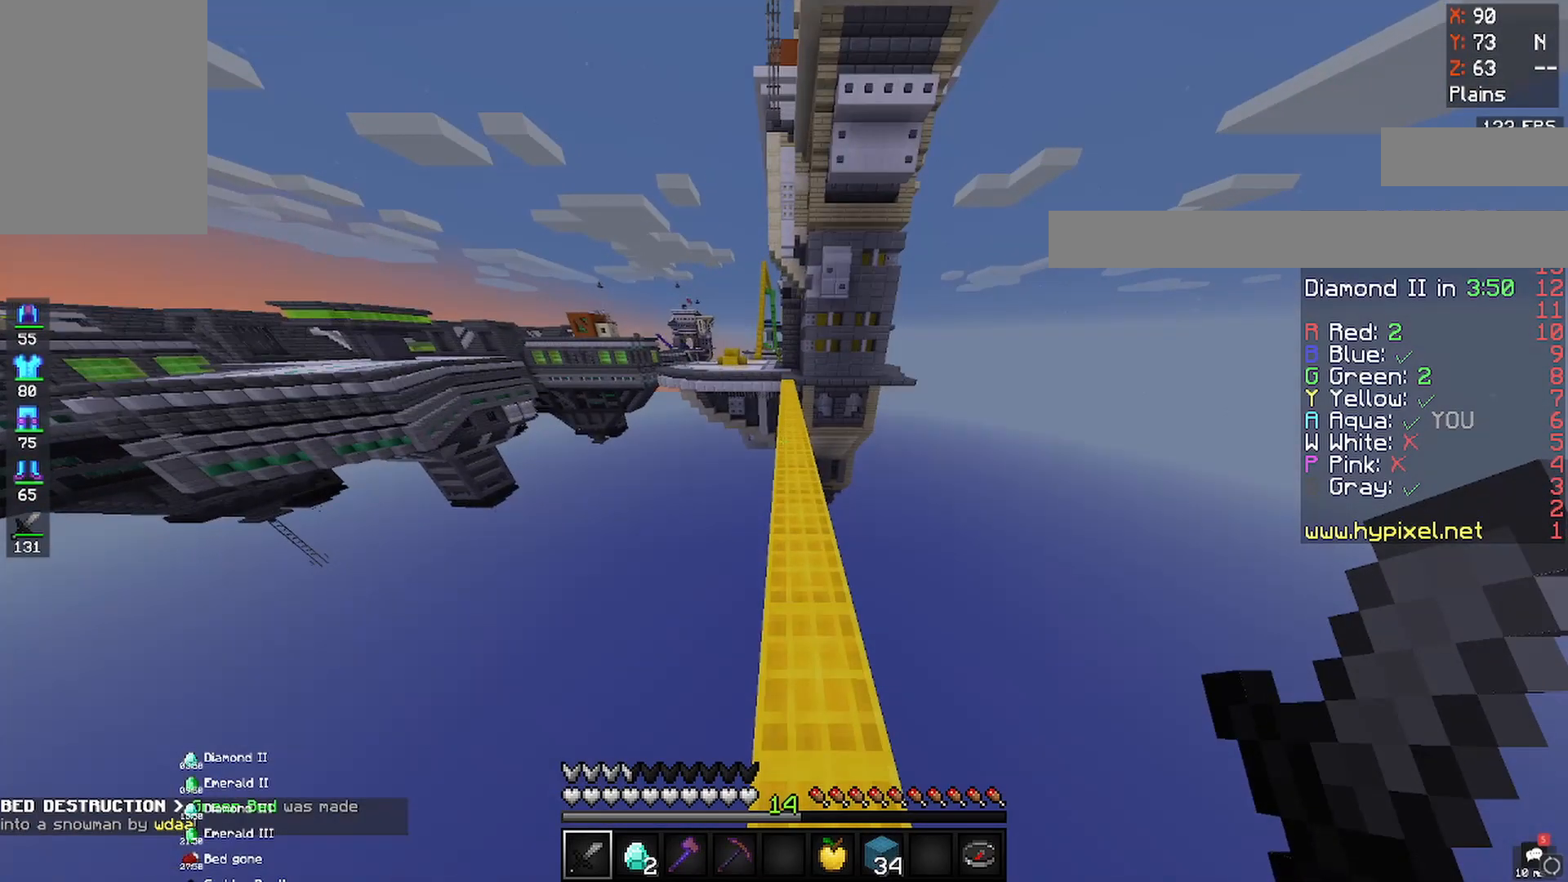
{"keys": ["space", "w"], "mouse": [], "events": []}
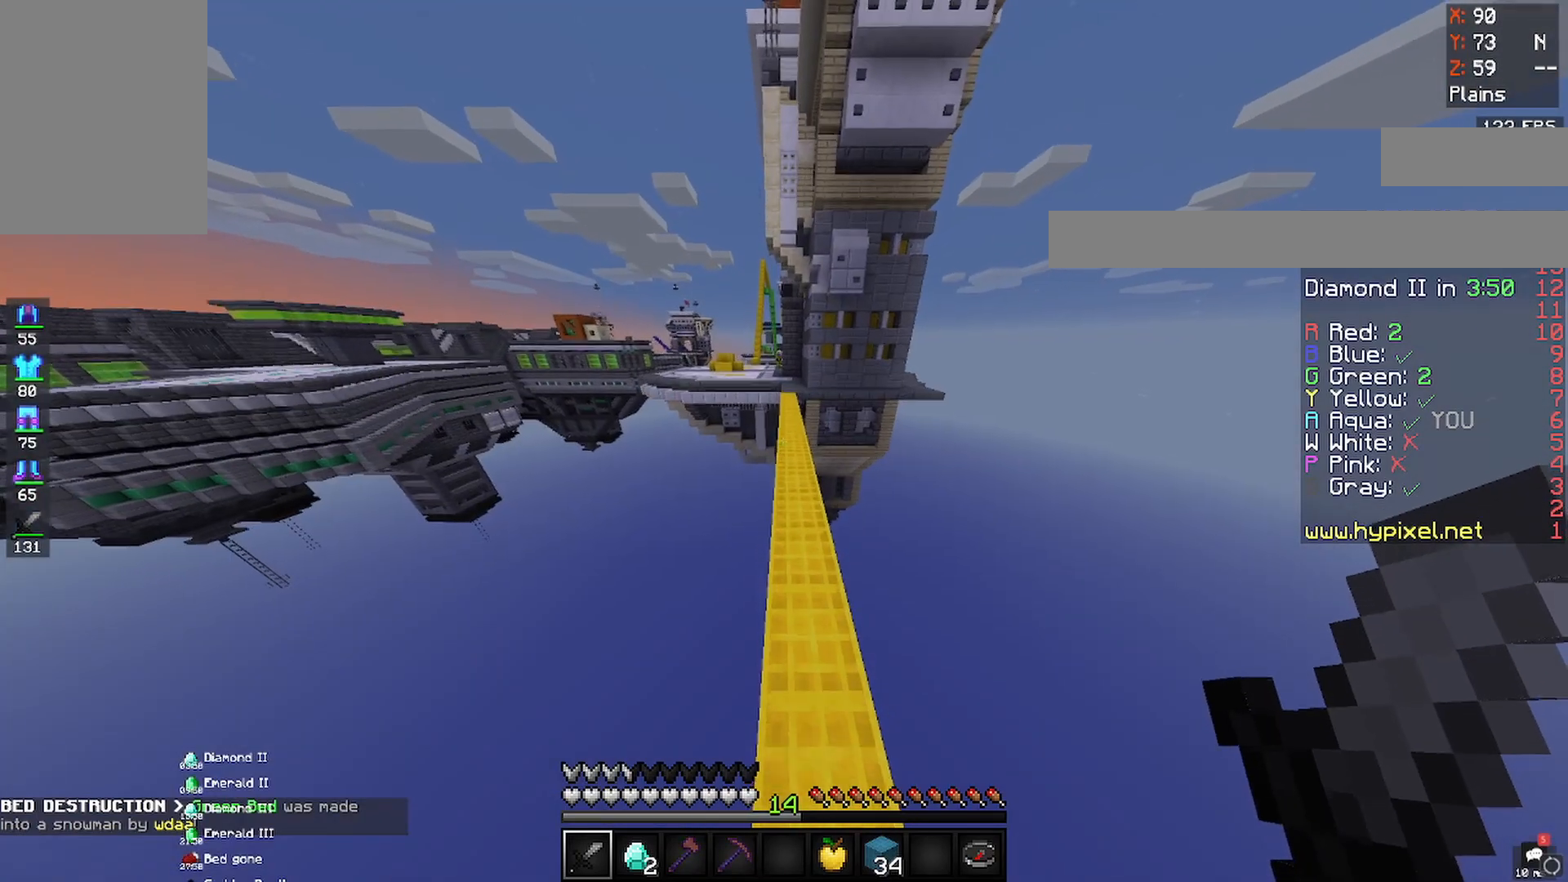
{"keys": ["space", "w"], "mouse": [], "events": []}
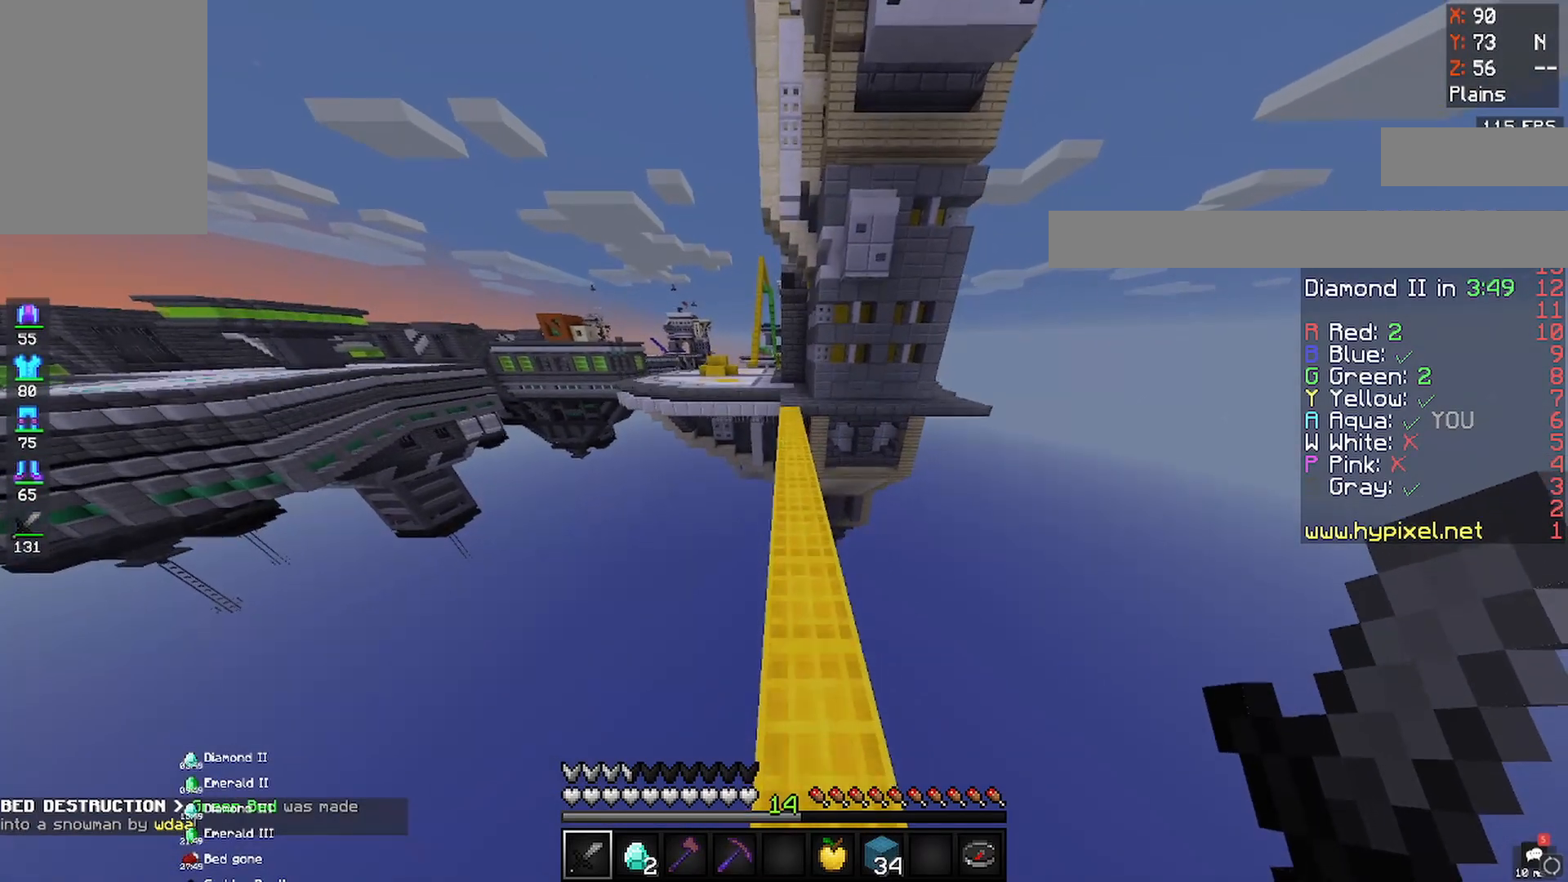
{"keys": ["space", "w"], "mouse": [], "events": []}
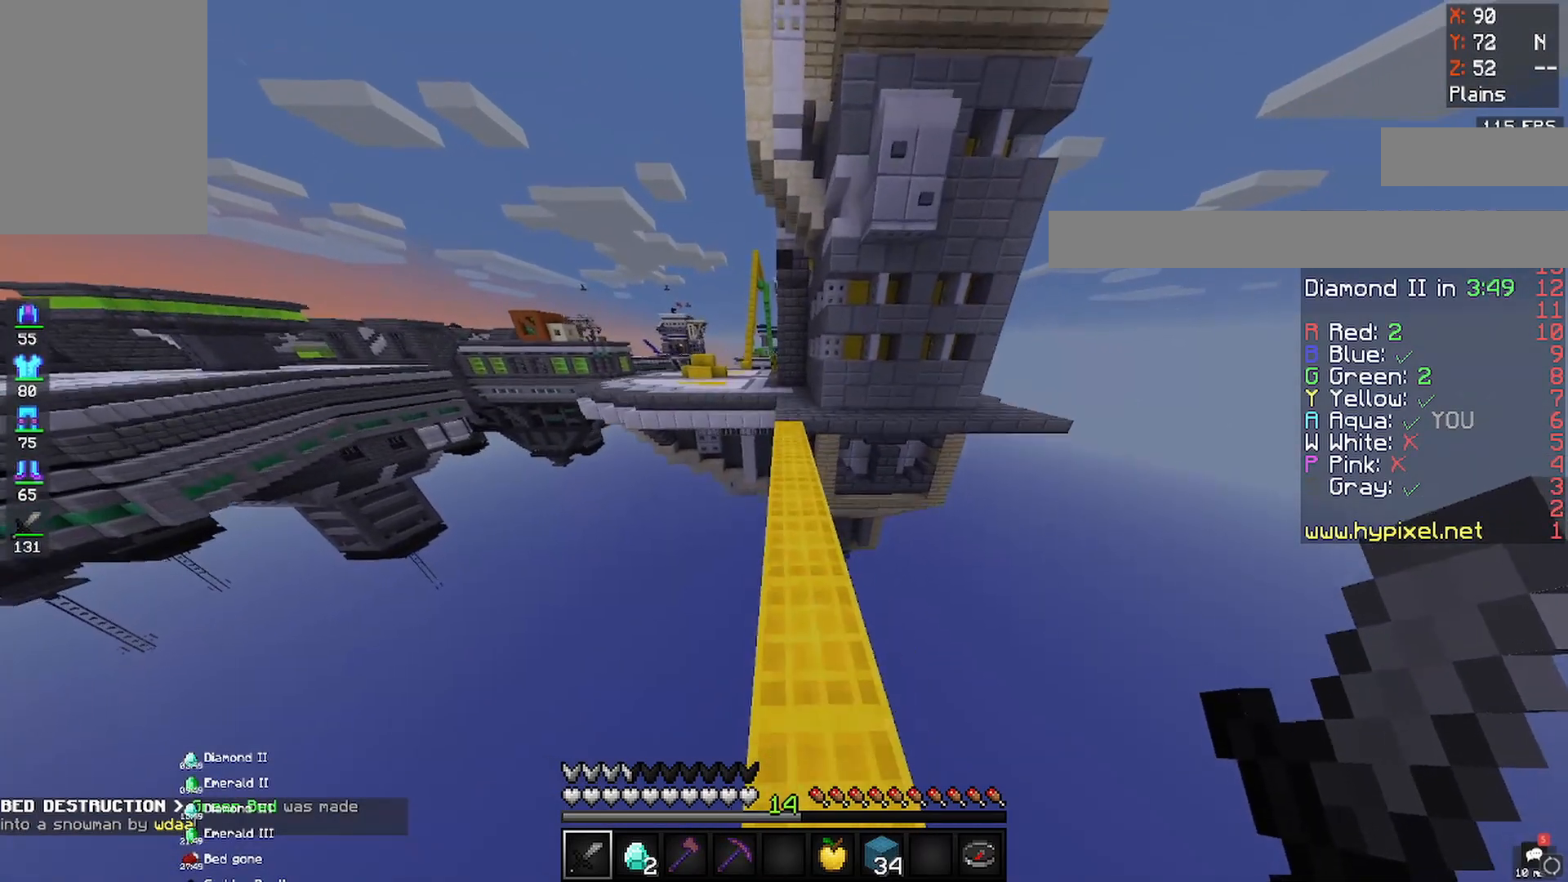
{"keys": ["space", "w"], "mouse": [], "events": []}
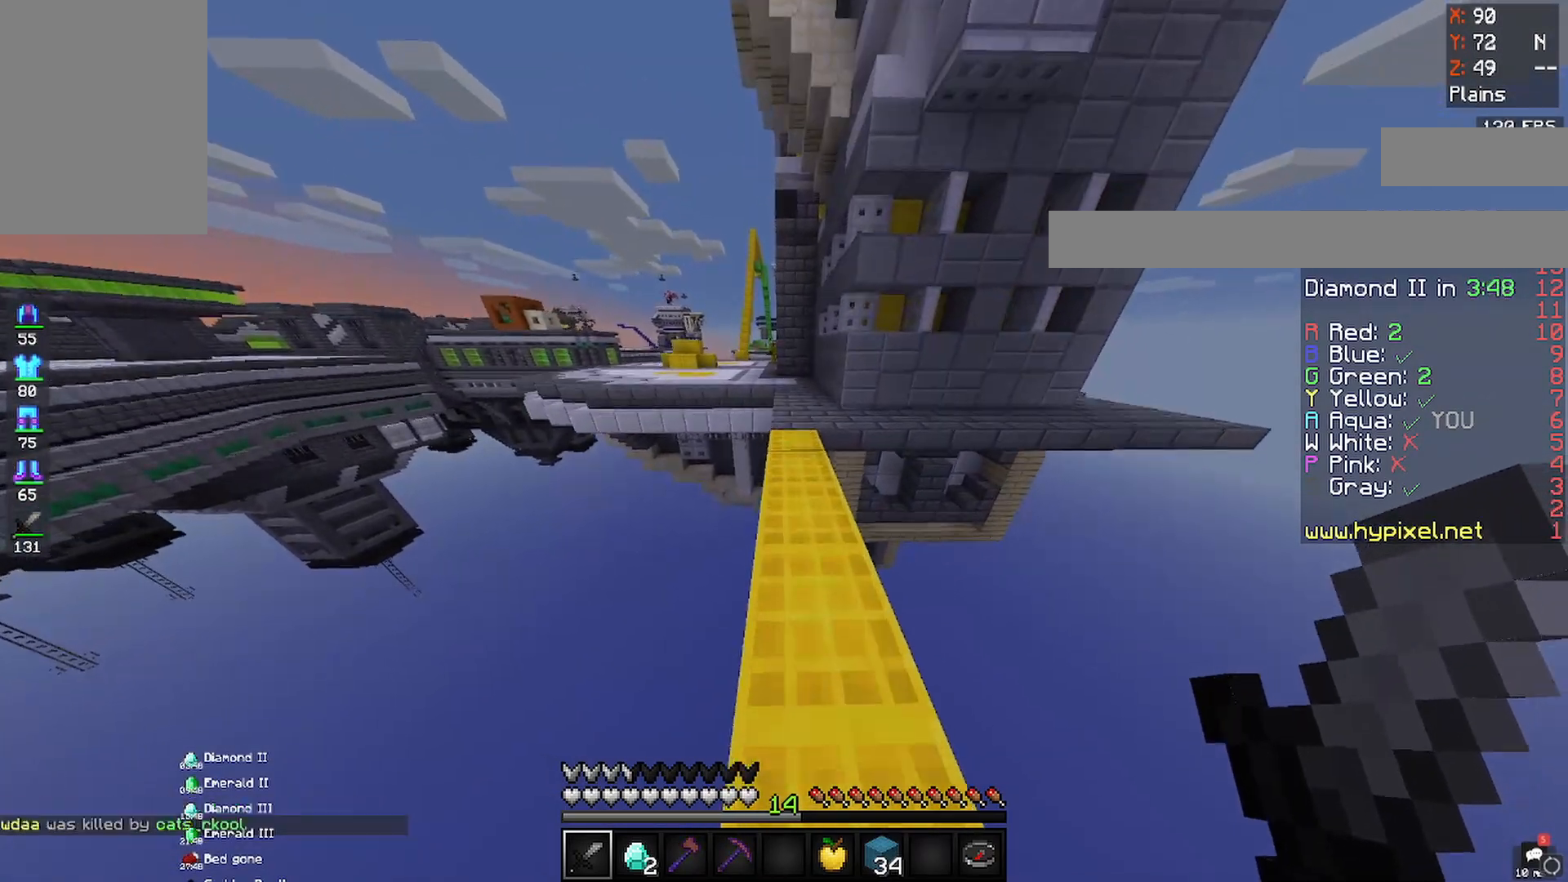
{"keys": ["space", "w"], "mouse": [], "events": []}
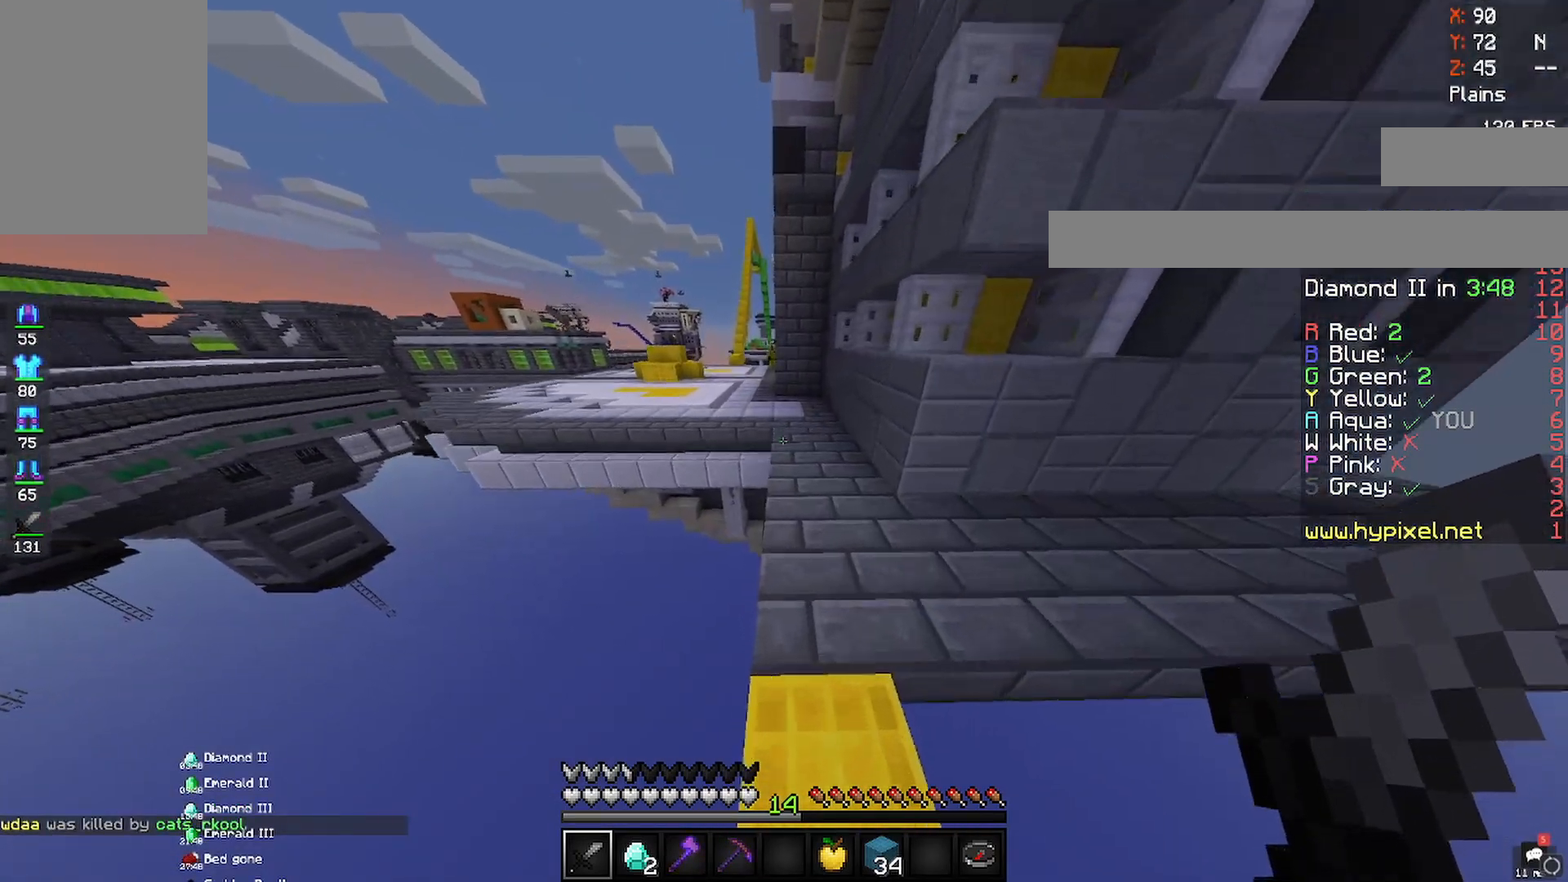
{"keys": ["d", "w"], "mouse": [], "events": [[200, "d", "down"], [317, "space", "up"]]}
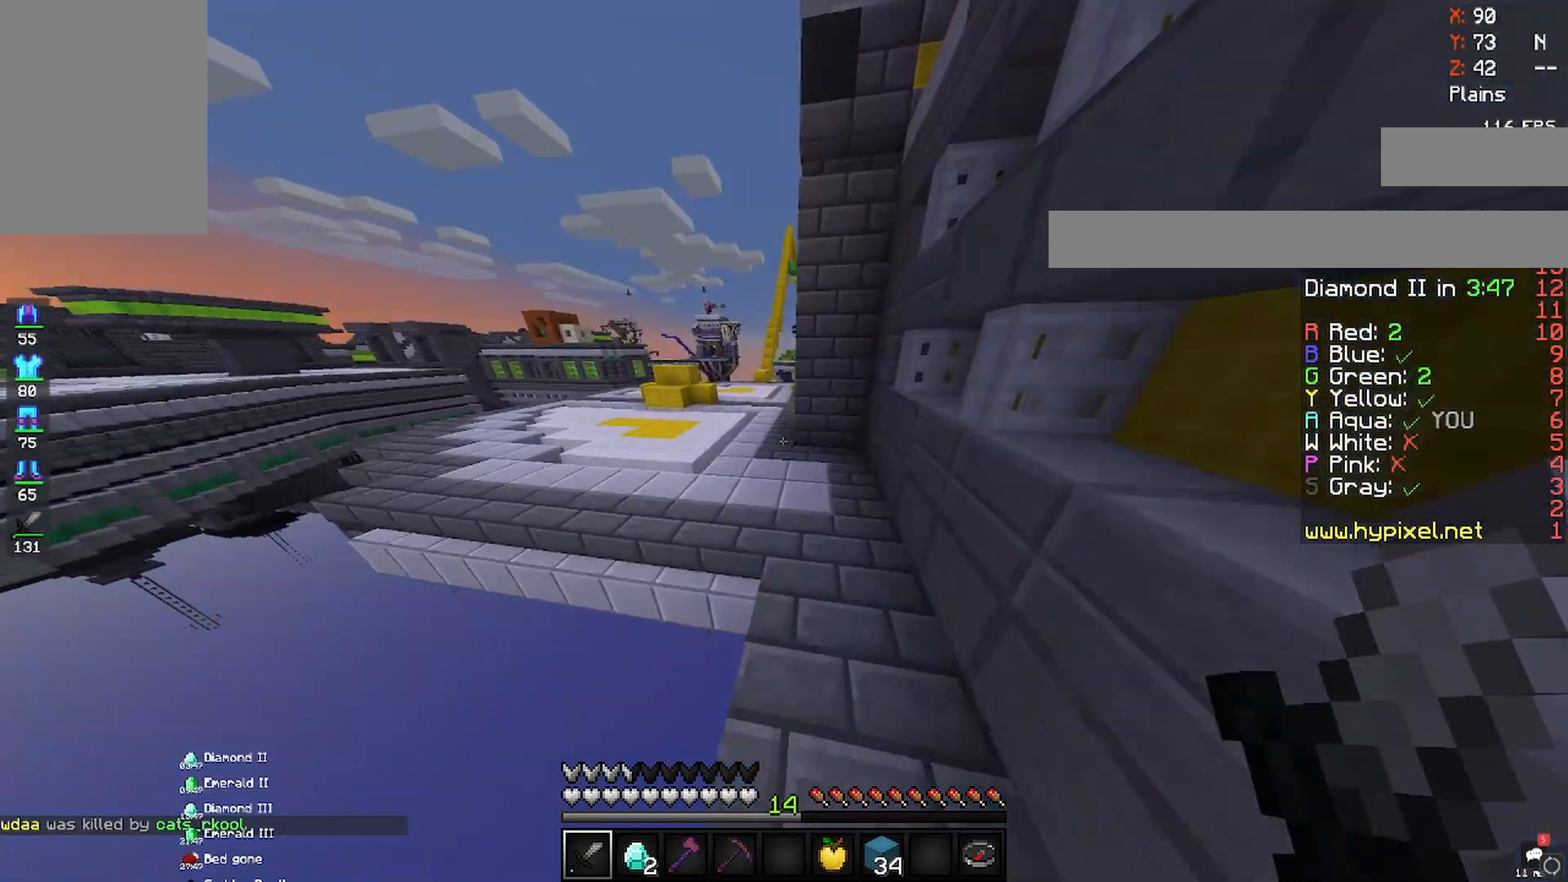
{"keys": ["w"], "mouse": [], "events": [[167, "d", "up"], [267, "a", "down"], [450, "a", "up"]]}
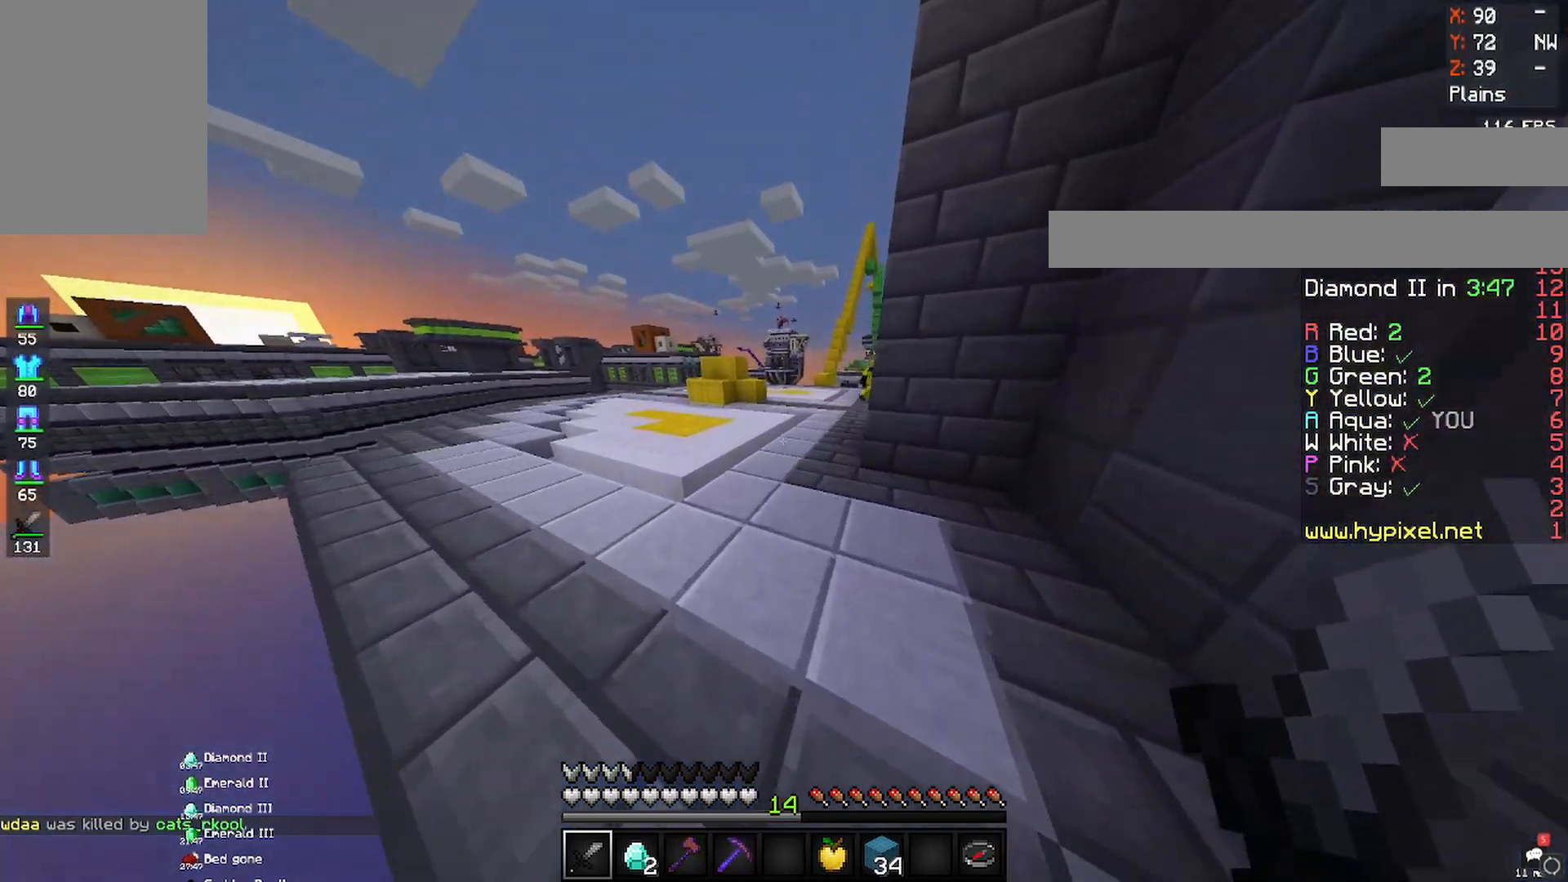
{"keys": ["a", "w"], "mouse": [], "events": [[150, "a", "down"]]}
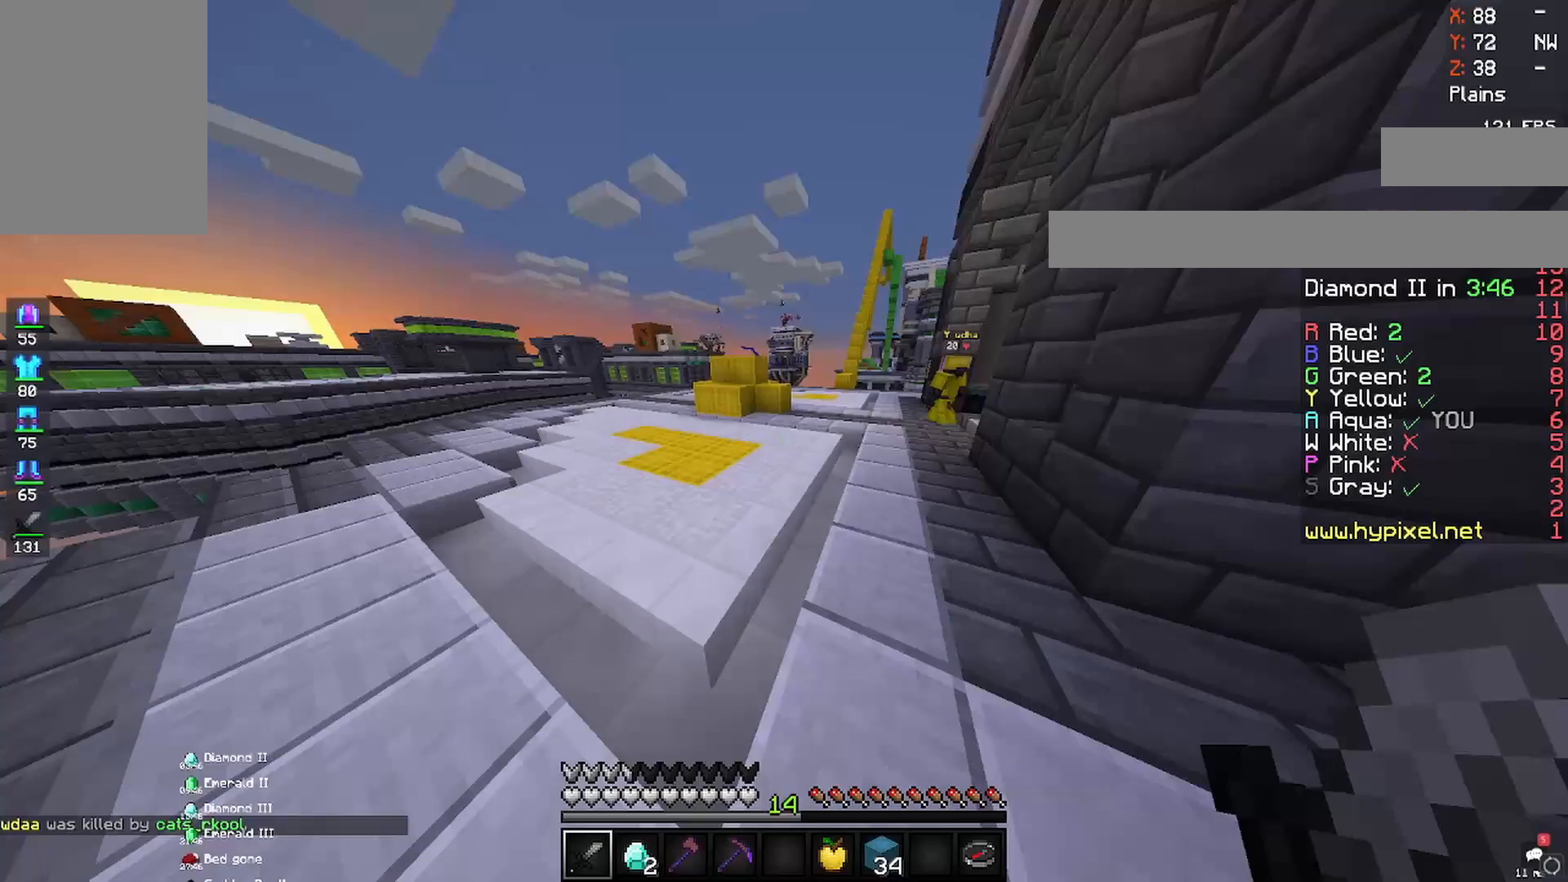
{"keys": ["a", "w"], "mouse": [], "events": []}
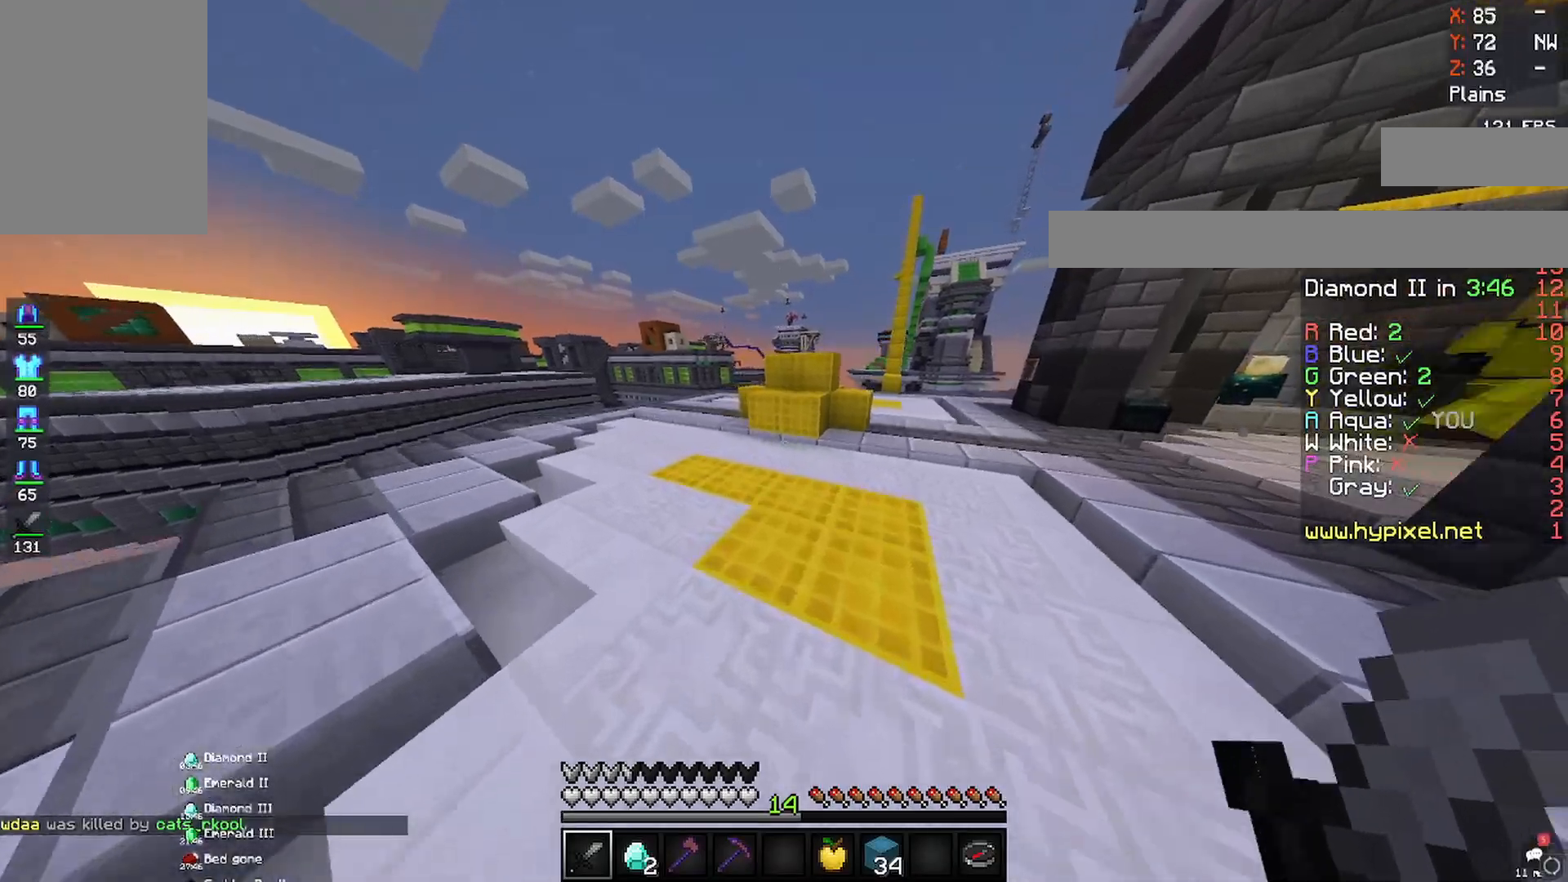
{"keys": ["w"], "mouse": [], "events": [[167, "a", "up"], [233, "a", "down"], [467, "a", "up"]]}
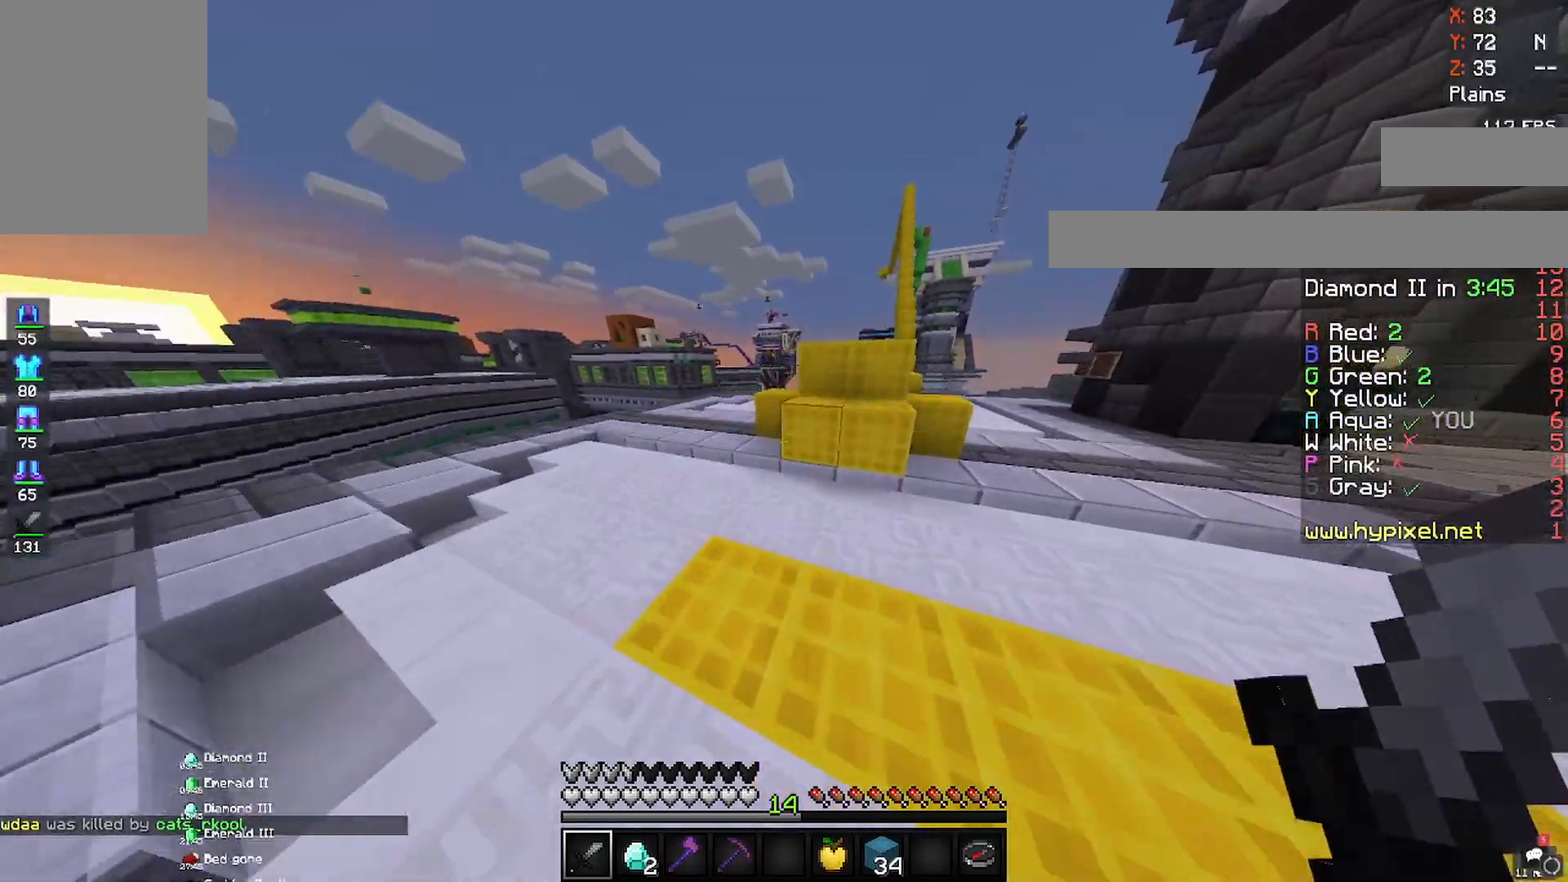
{"keys": [], "mouse": ["left"], "events": [[67, "a", "down"], [217, "mouse_left", "down"], [483, "a", "up"], [483, "w", "up"]]}
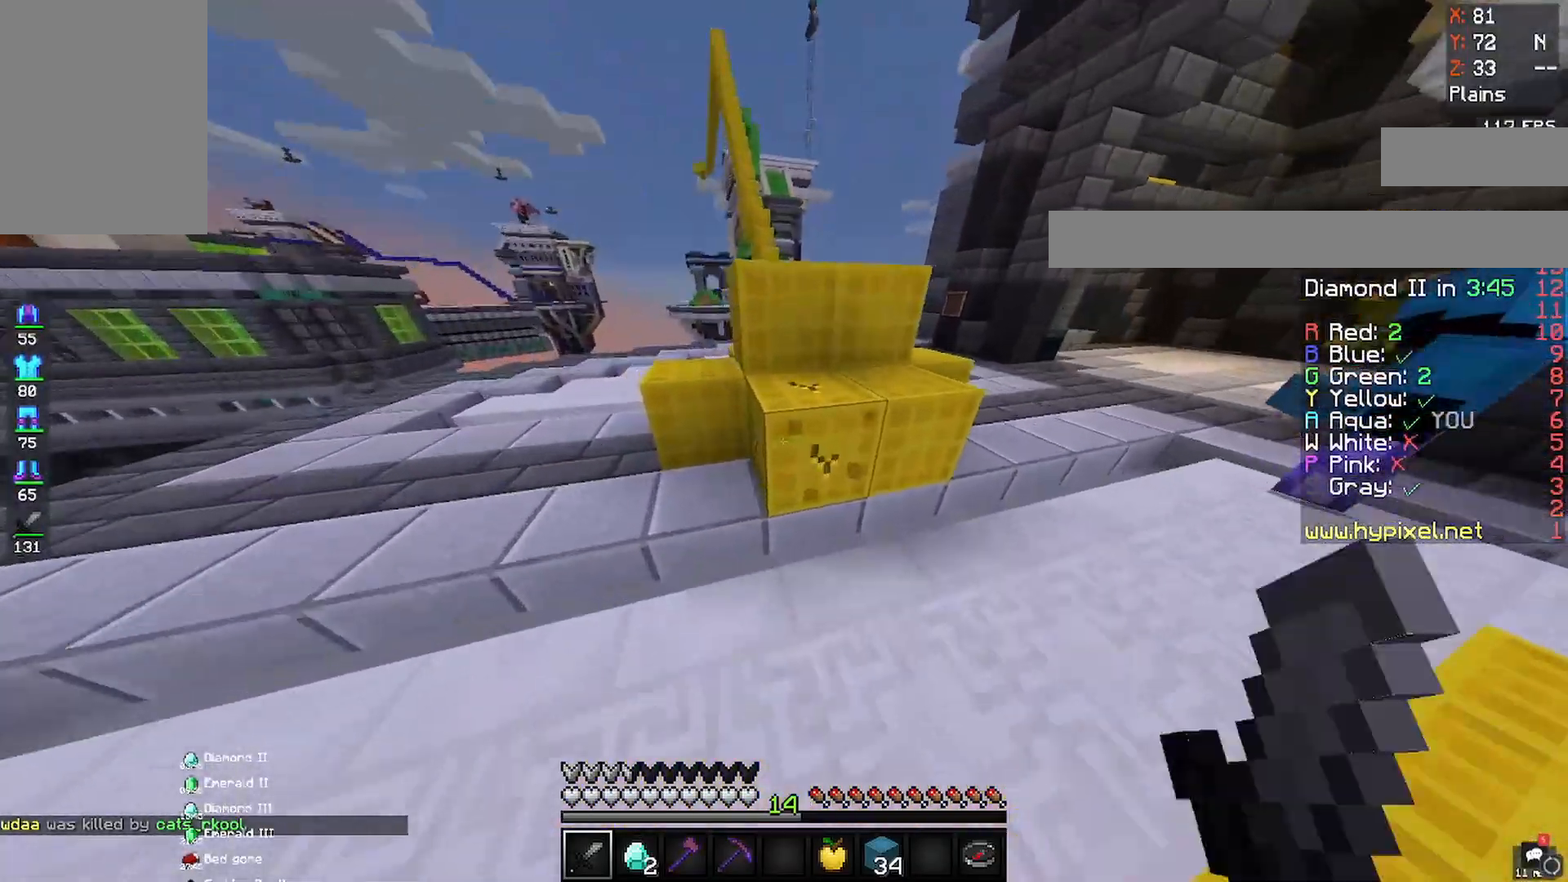
{"keys": [], "mouse": ["left"], "events": []}
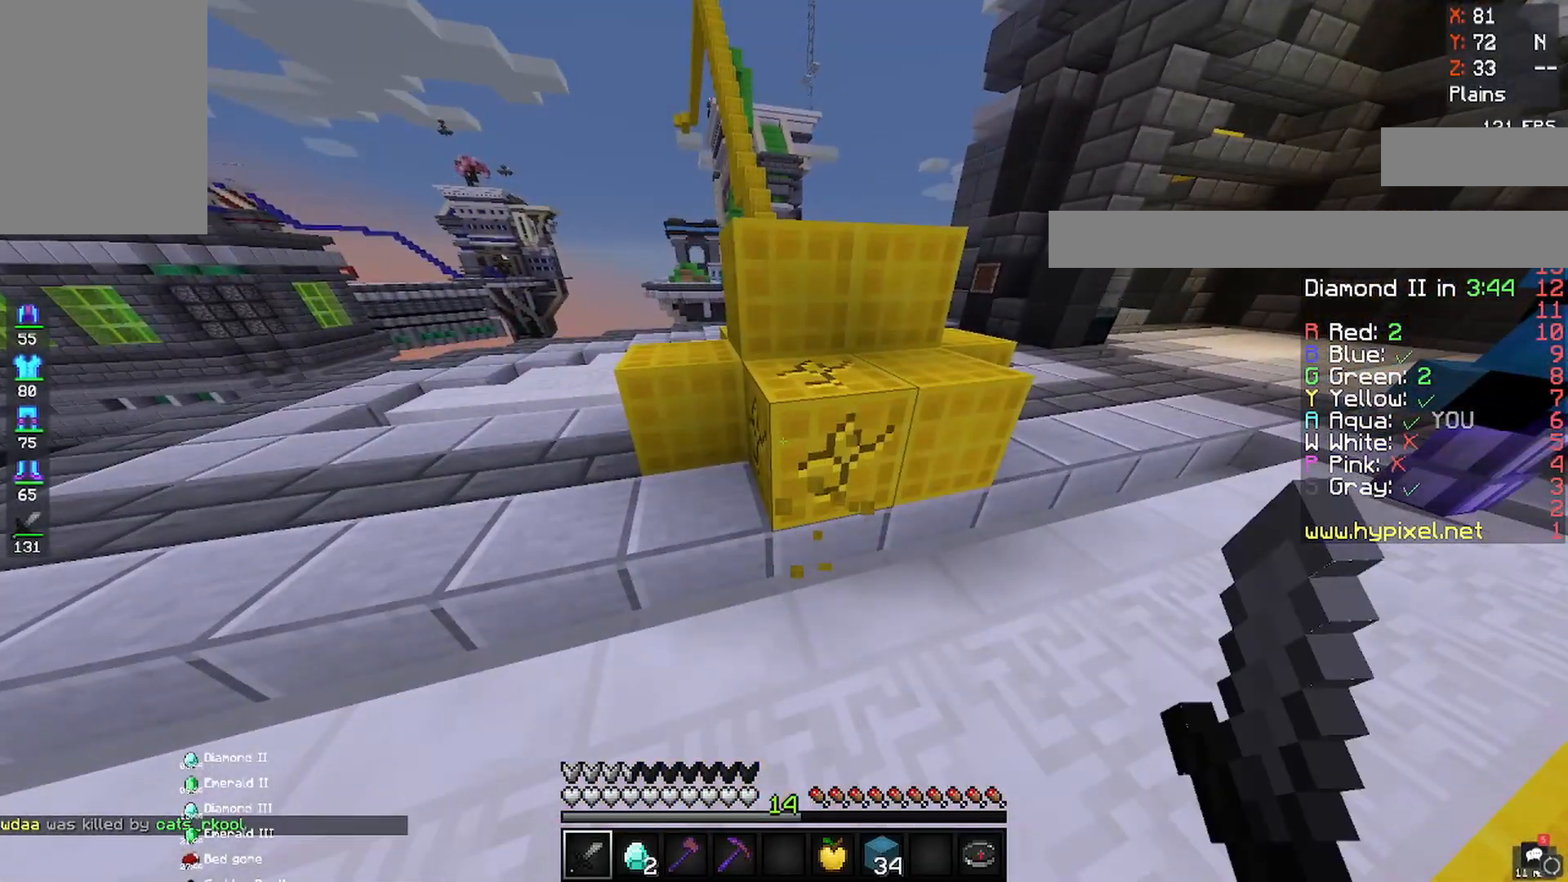
{"keys": [], "mouse": ["left"], "events": []}
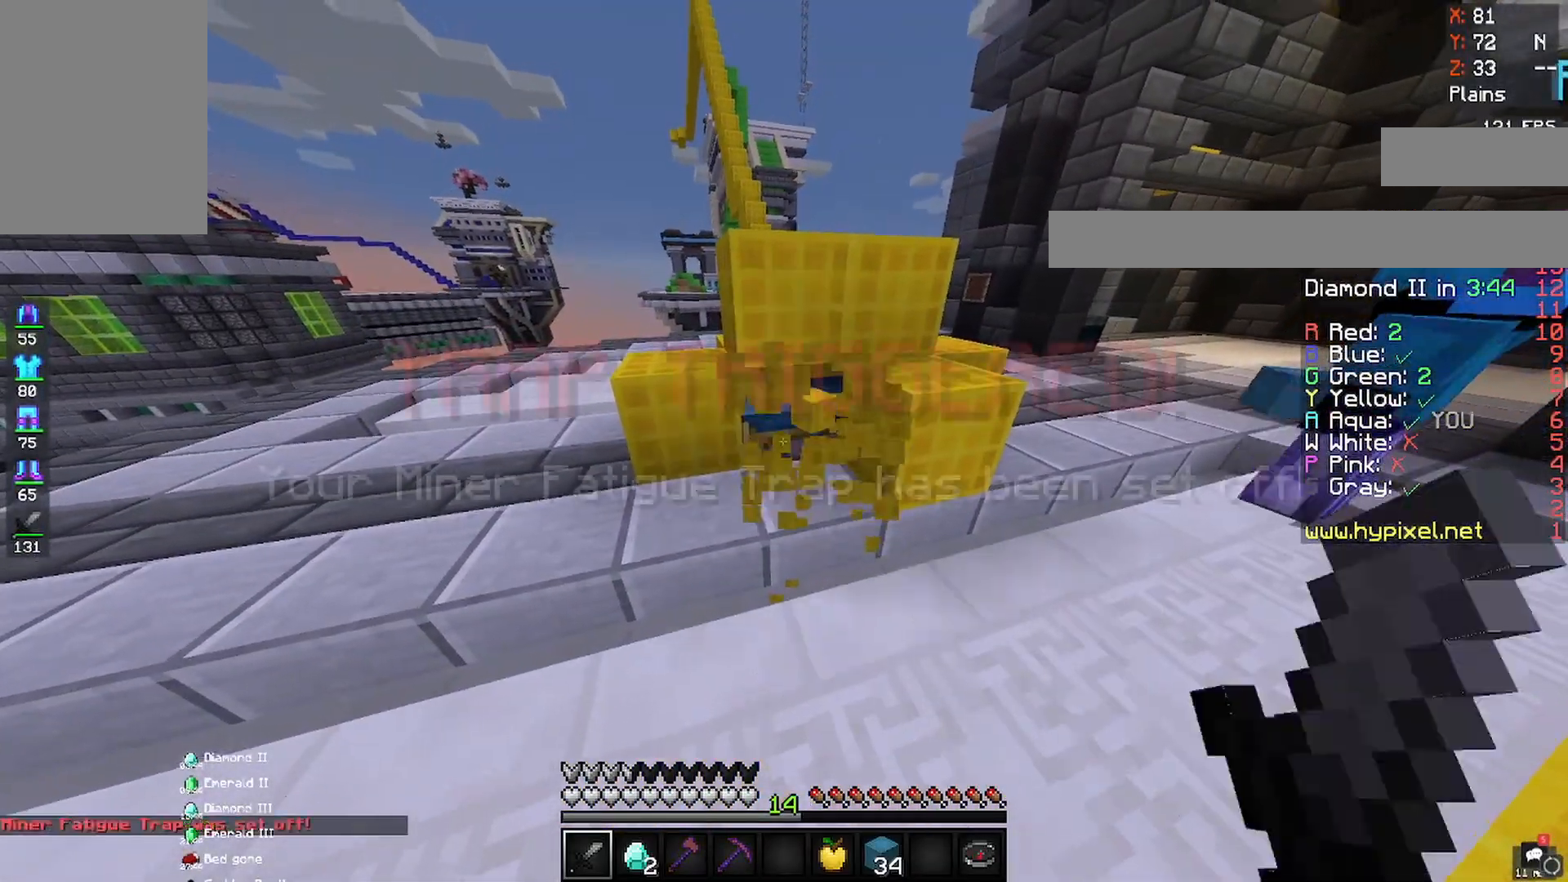
{"keys": [], "mouse": ["left"], "events": []}
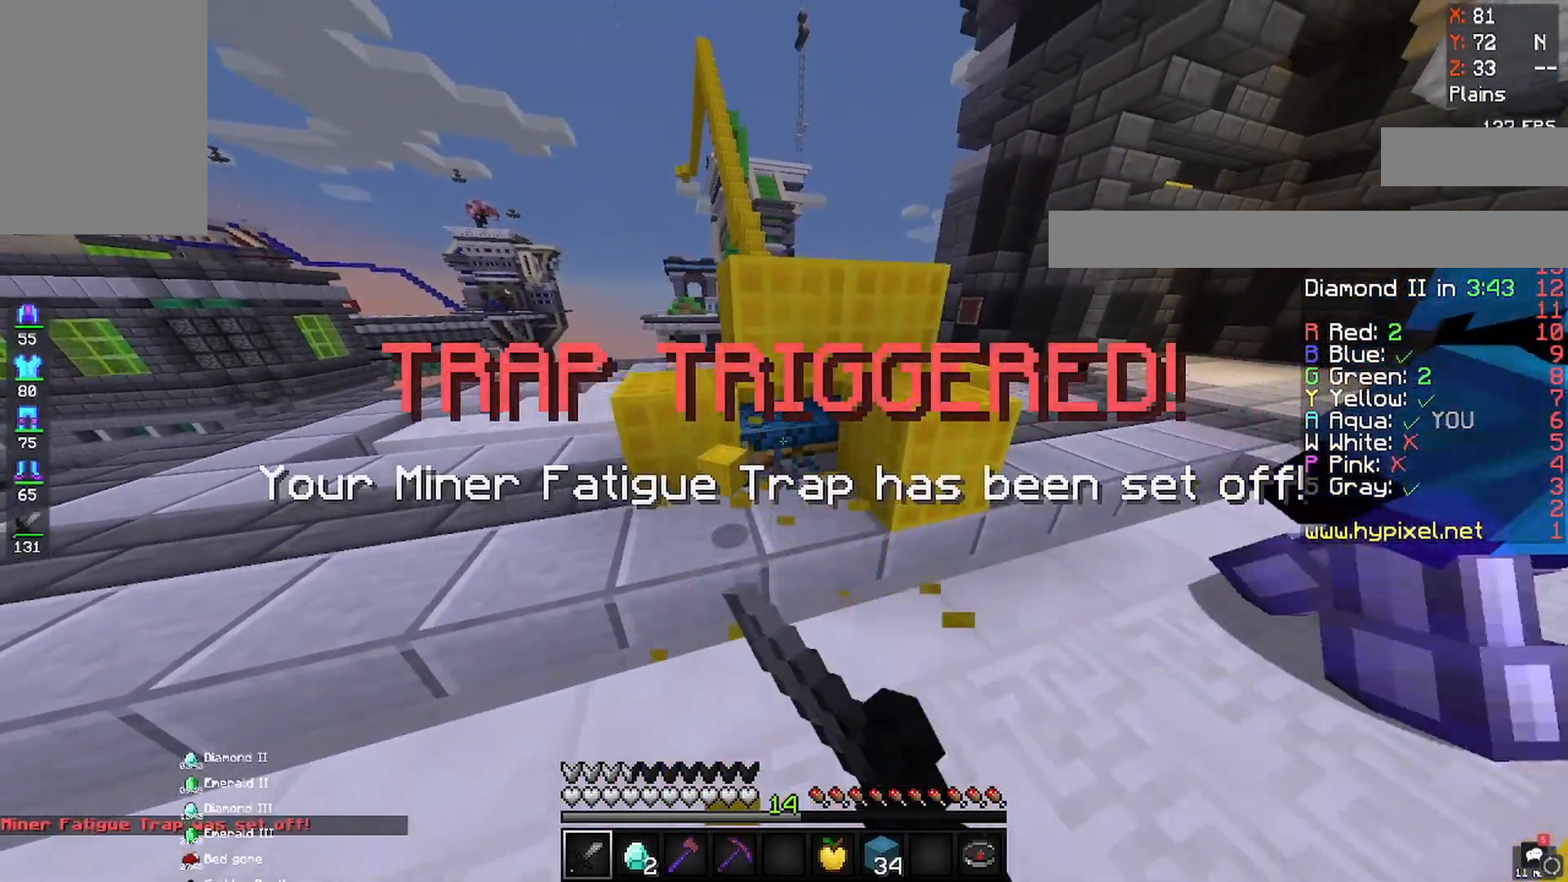
{"keys": ["w"], "mouse": [], "events": [[317, "w", "down"], [417, "mouse_left", "up"]]}
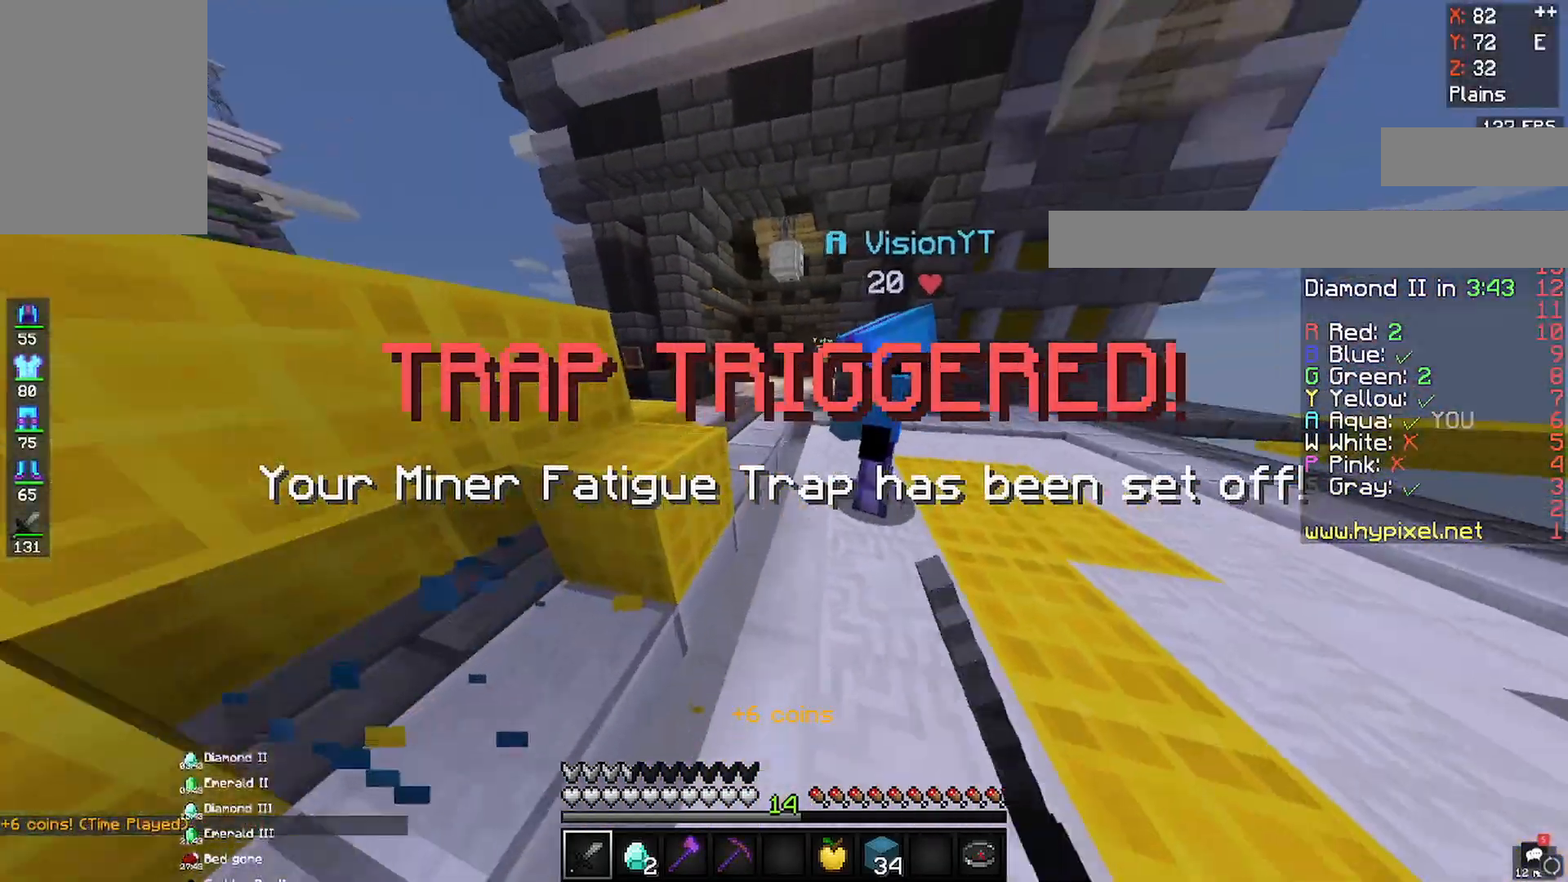
{"keys": ["d"], "mouse": ["left"], "events": [[50, "space", "down"], [183, "mouse_left", "down"], [250, "d", "down"], [317, "space", "up"], [467, "w", "up"]]}
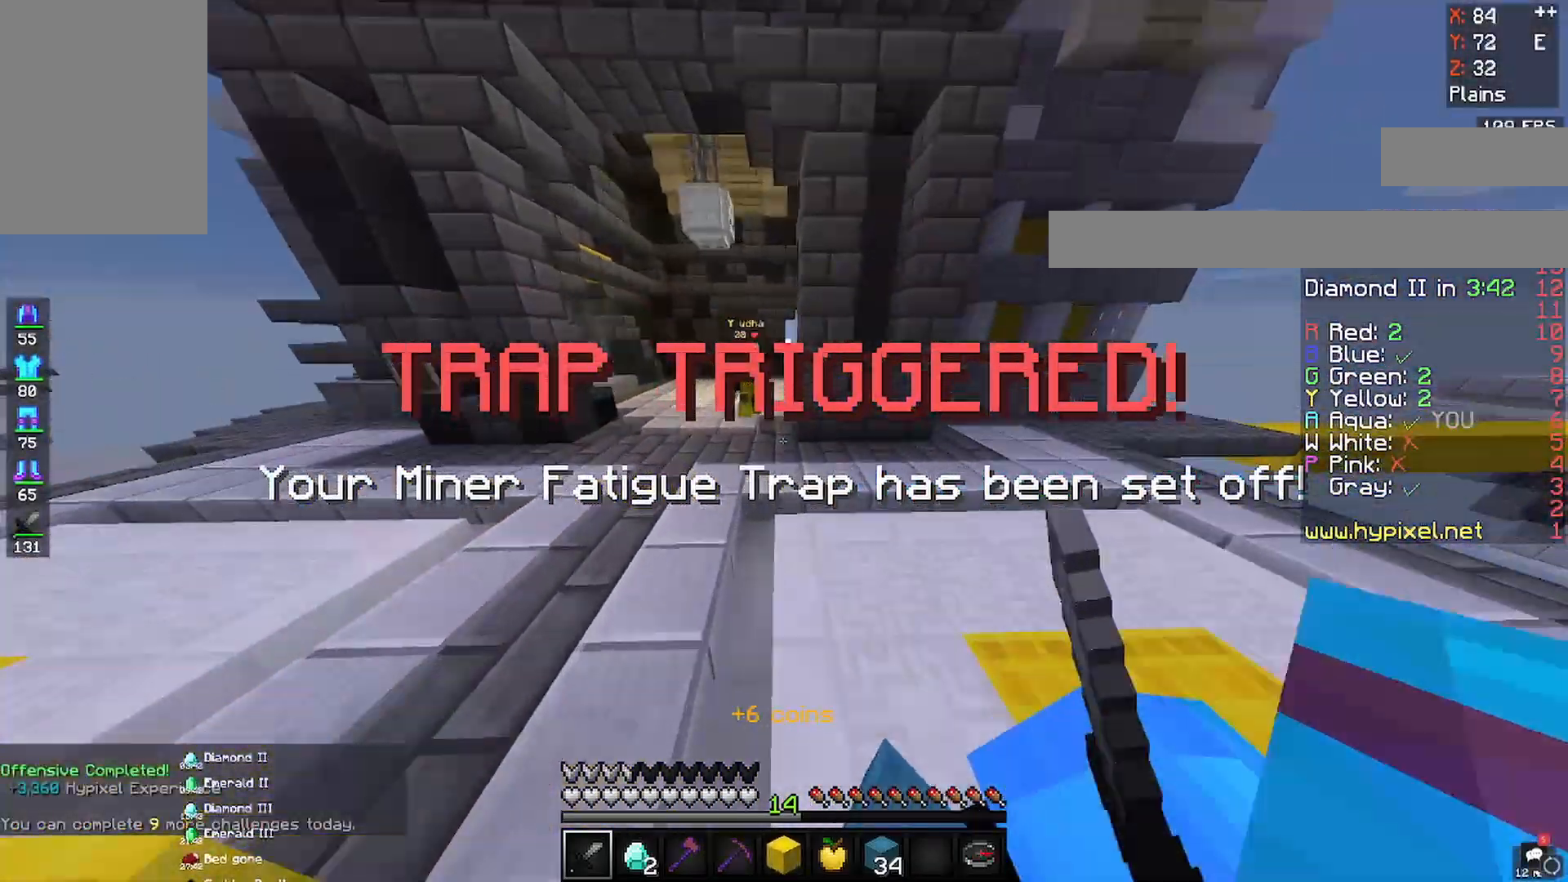
{"keys": ["d", "w"], "mouse": ["left"], "events": [[333, "w", "down"]]}
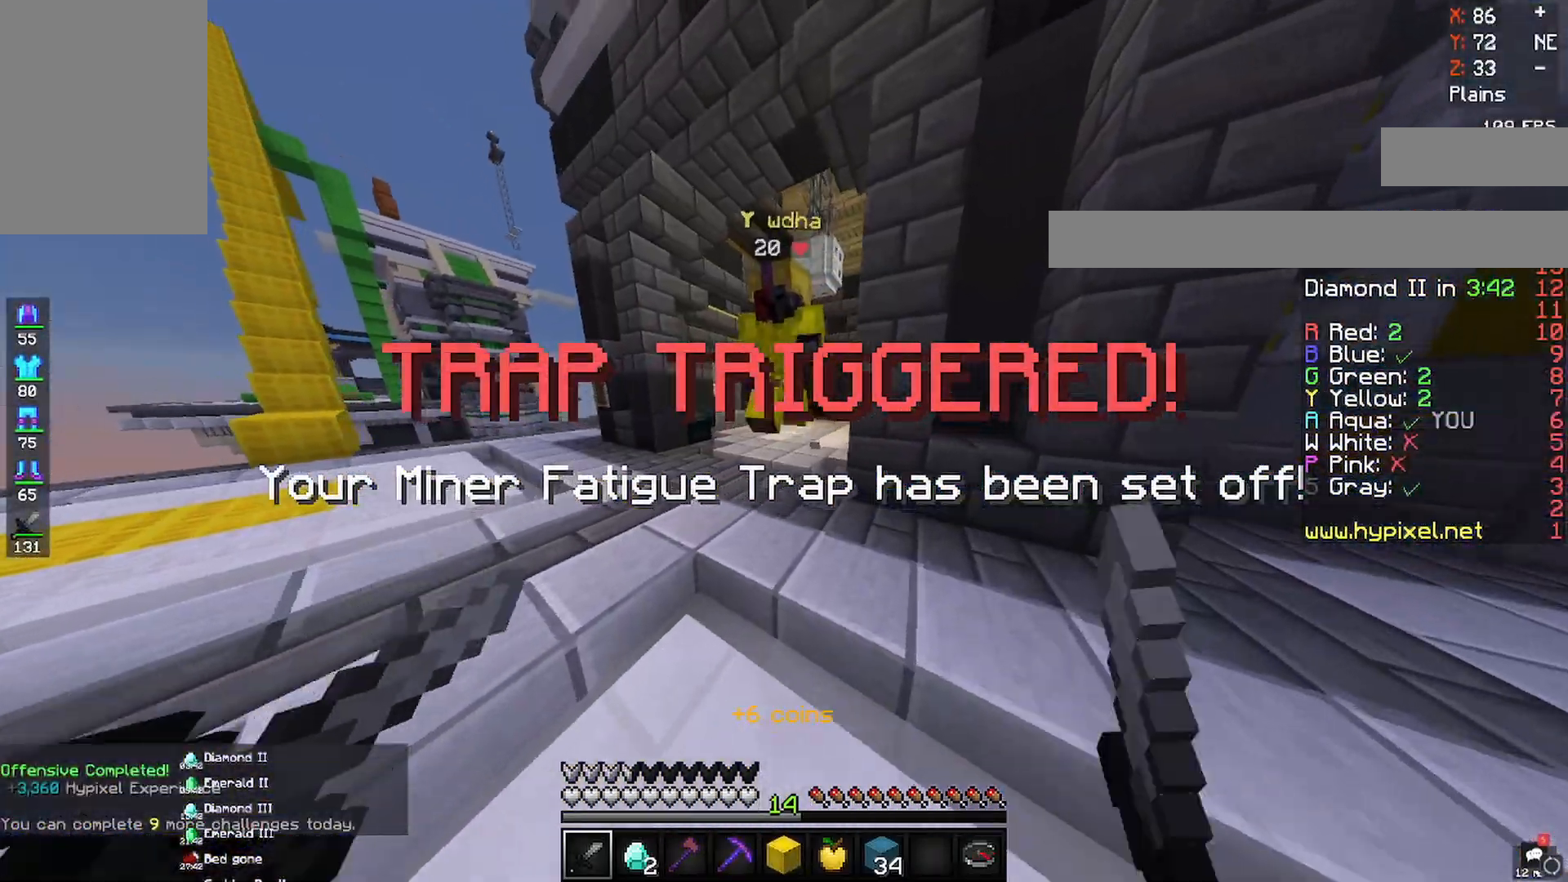
{"keys": ["a", "w"], "mouse": ["left"], "events": [[83, "a", "down"], [150, "d", "up"], [267, "d", "down"], [300, "a", "up"], [333, "a", "down"], [433, "d", "up"]]}
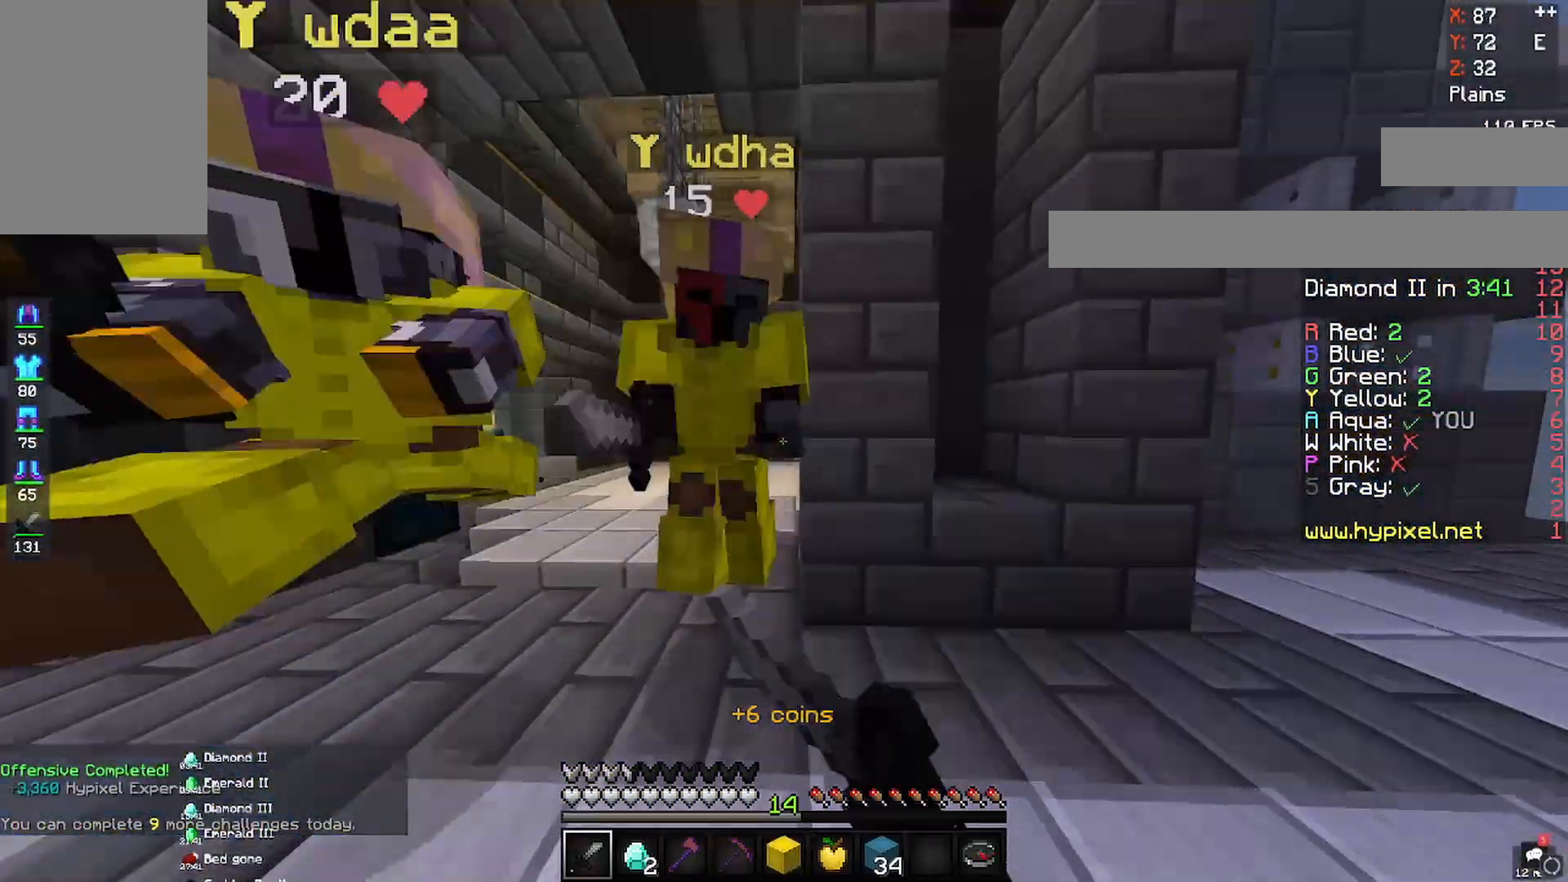
{"keys": ["a", "d", "s"], "mouse": ["left"], "events": [[233, "w", "up"], [267, "s", "down"], [500, "d", "down"]]}